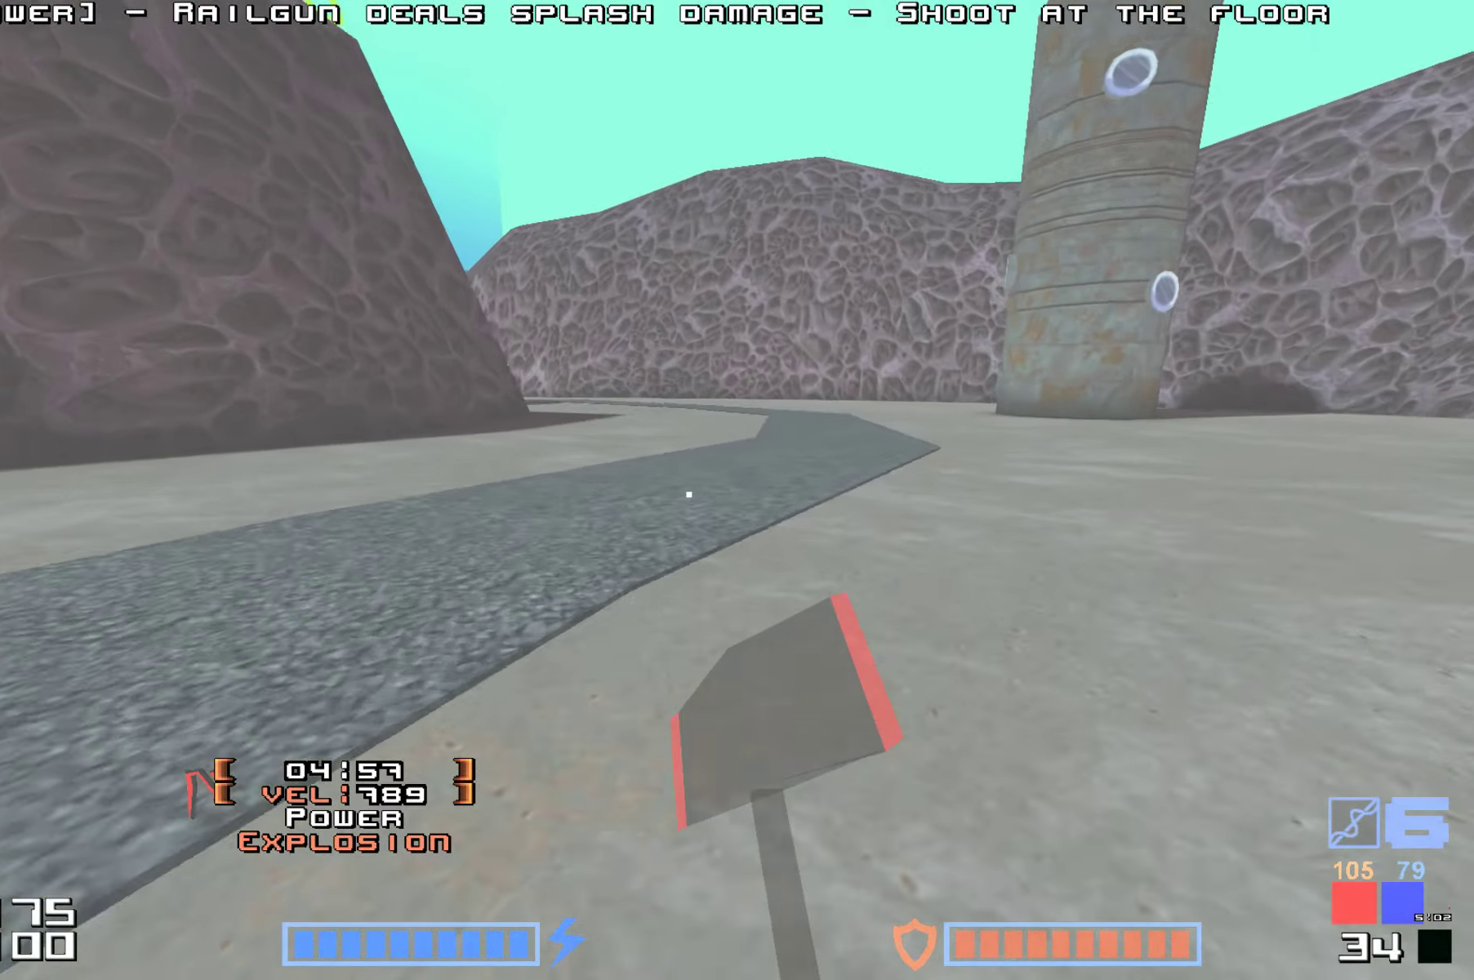
Gameplay with keyboard; each line is a JSON object with the keys held at the frame after it. "events" lists presses ("down") and releases ("up") of "down", "hammer", "hook", "right" and "up" between this image and that frame as [ms after this image, input, new state], when the widget could be followed in between. No other keys are recorded. Mouse input is not recorded. Key names are as the overlay labels them; some are game actions (e.g. jump) rather than physical keys. Not read: jump.
{"keys": ["up"], "events": [[83, "hammer", "down"], [183, "hammer", "up"], [283, "hammer", "down"], [400, "hammer", "up"]]}
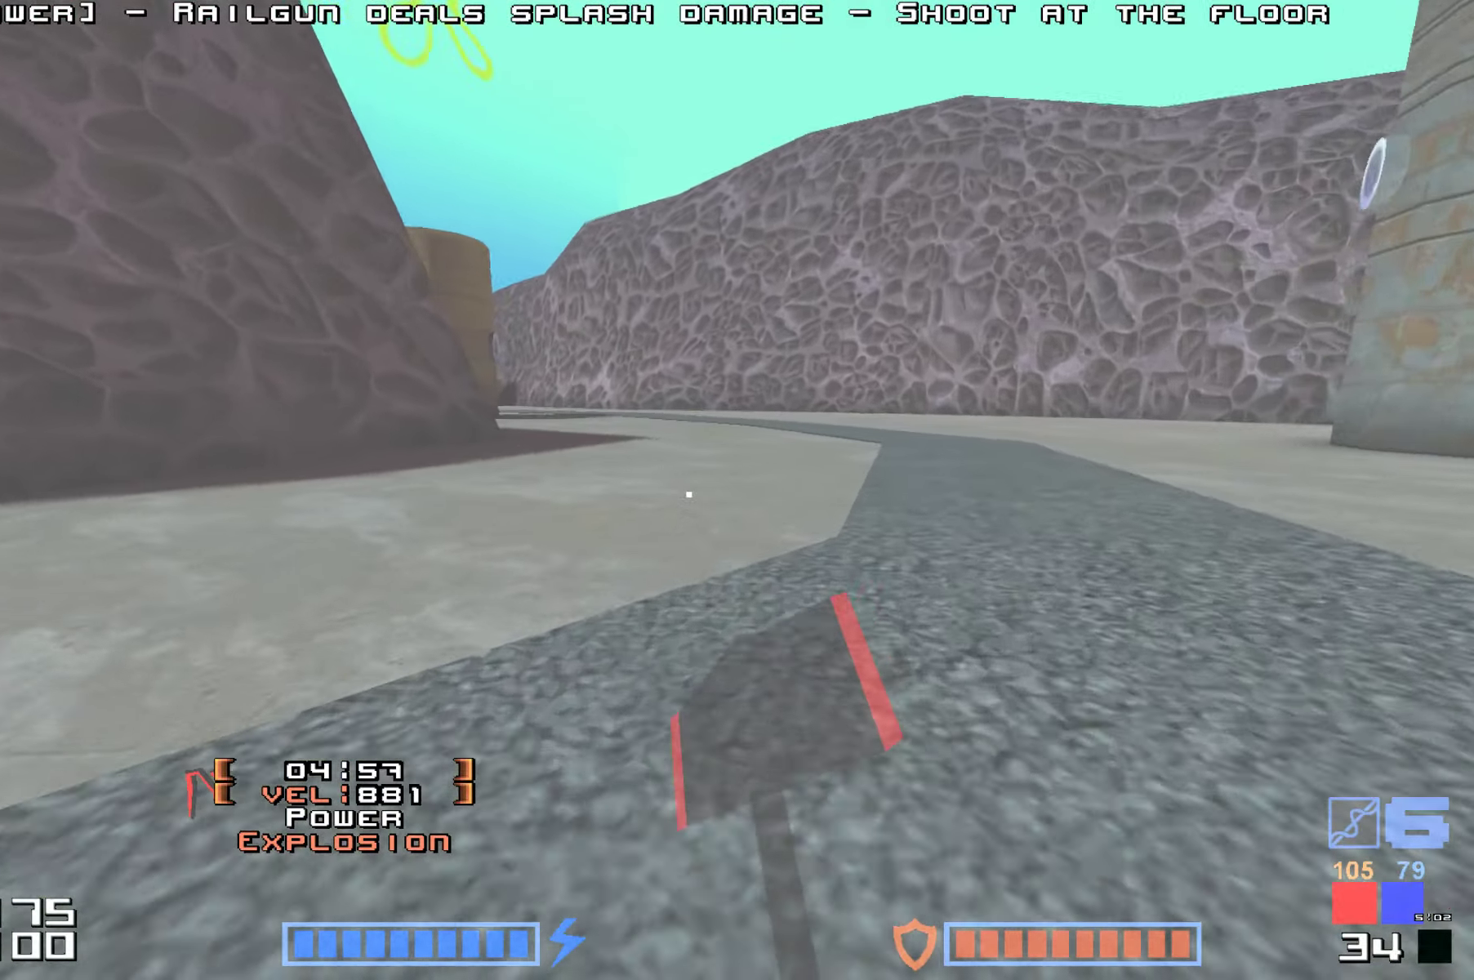
{"keys": ["up"], "events": [[16, "hammer", "down"], [133, "hammer", "up"], [250, "hammer", "down"], [333, "hammer", "up"]]}
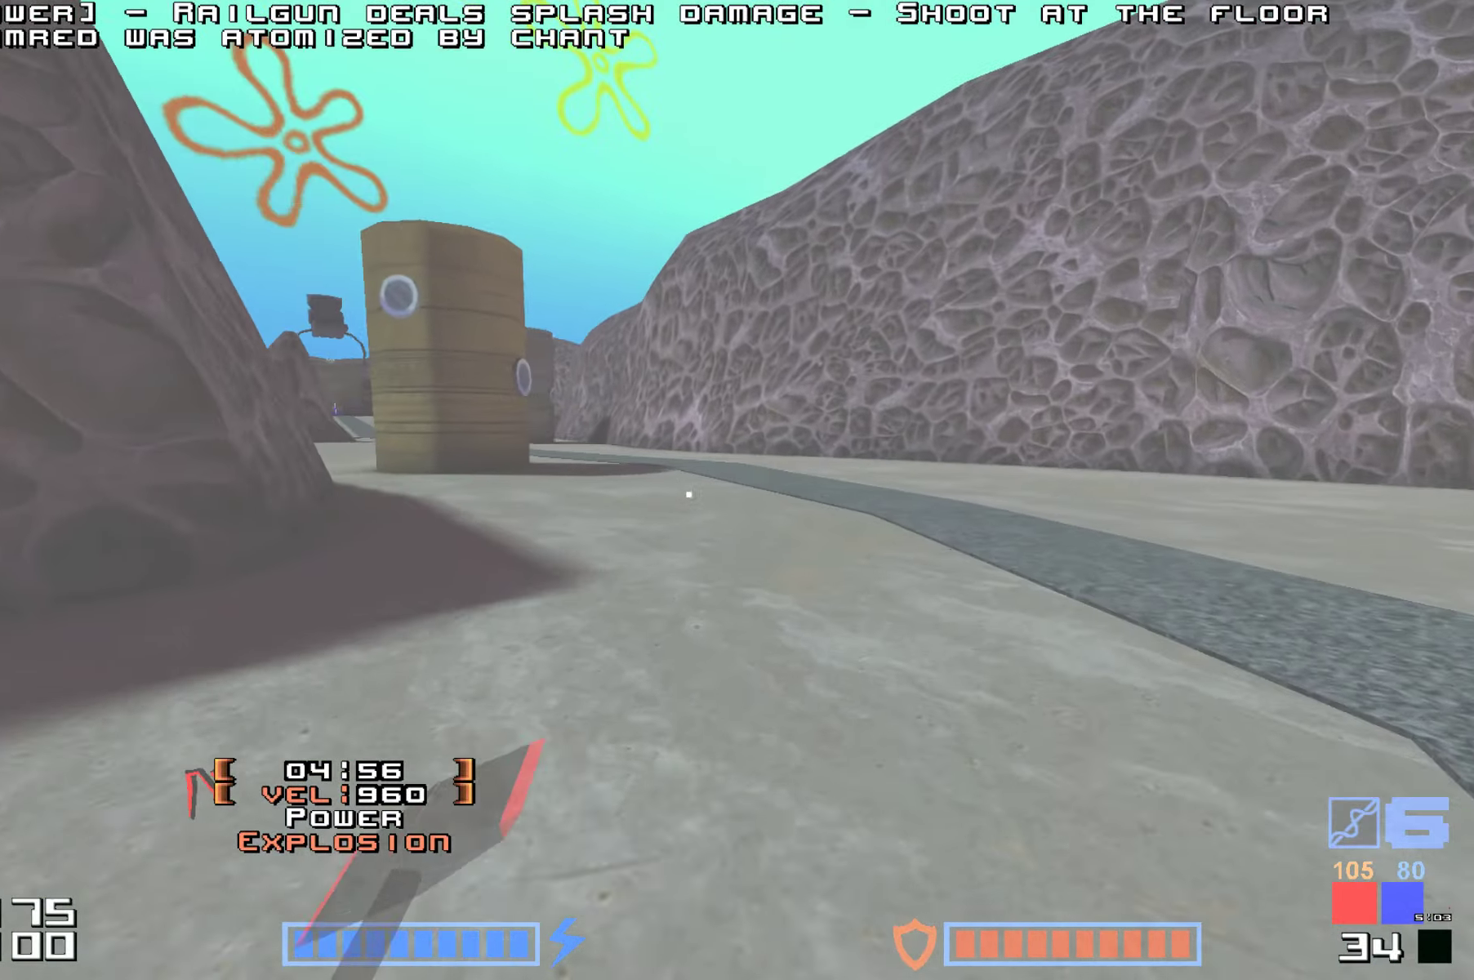
{"keys": ["up"], "events": [[216, "hammer", "down"], [316, "hammer", "up"]]}
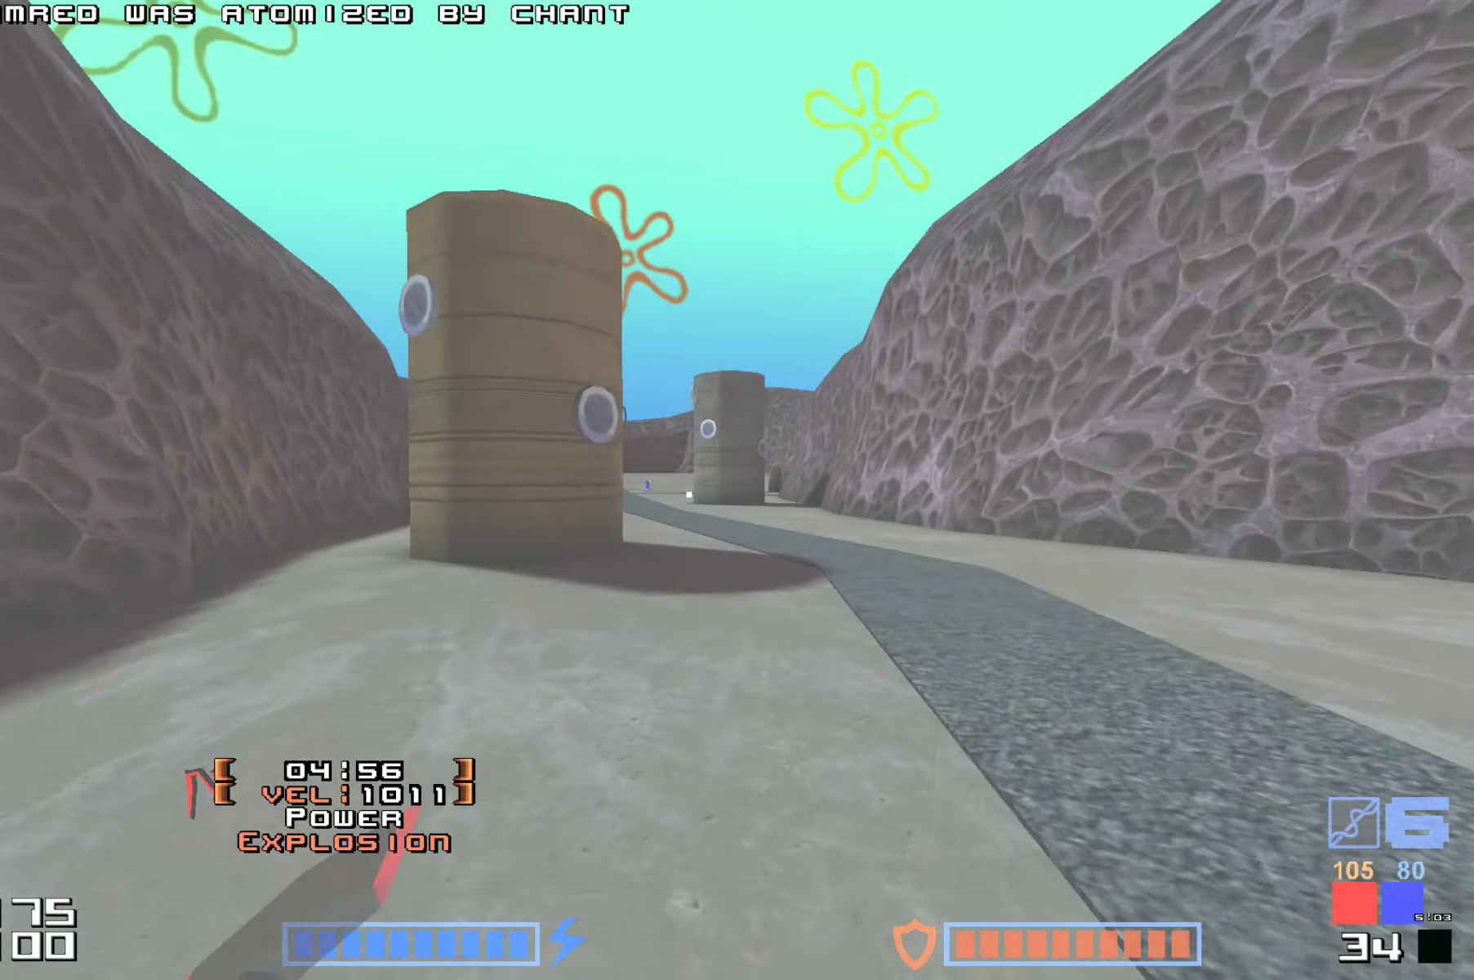
{"keys": ["up"], "events": [[333, "hammer", "down"], [466, "hammer", "up"]]}
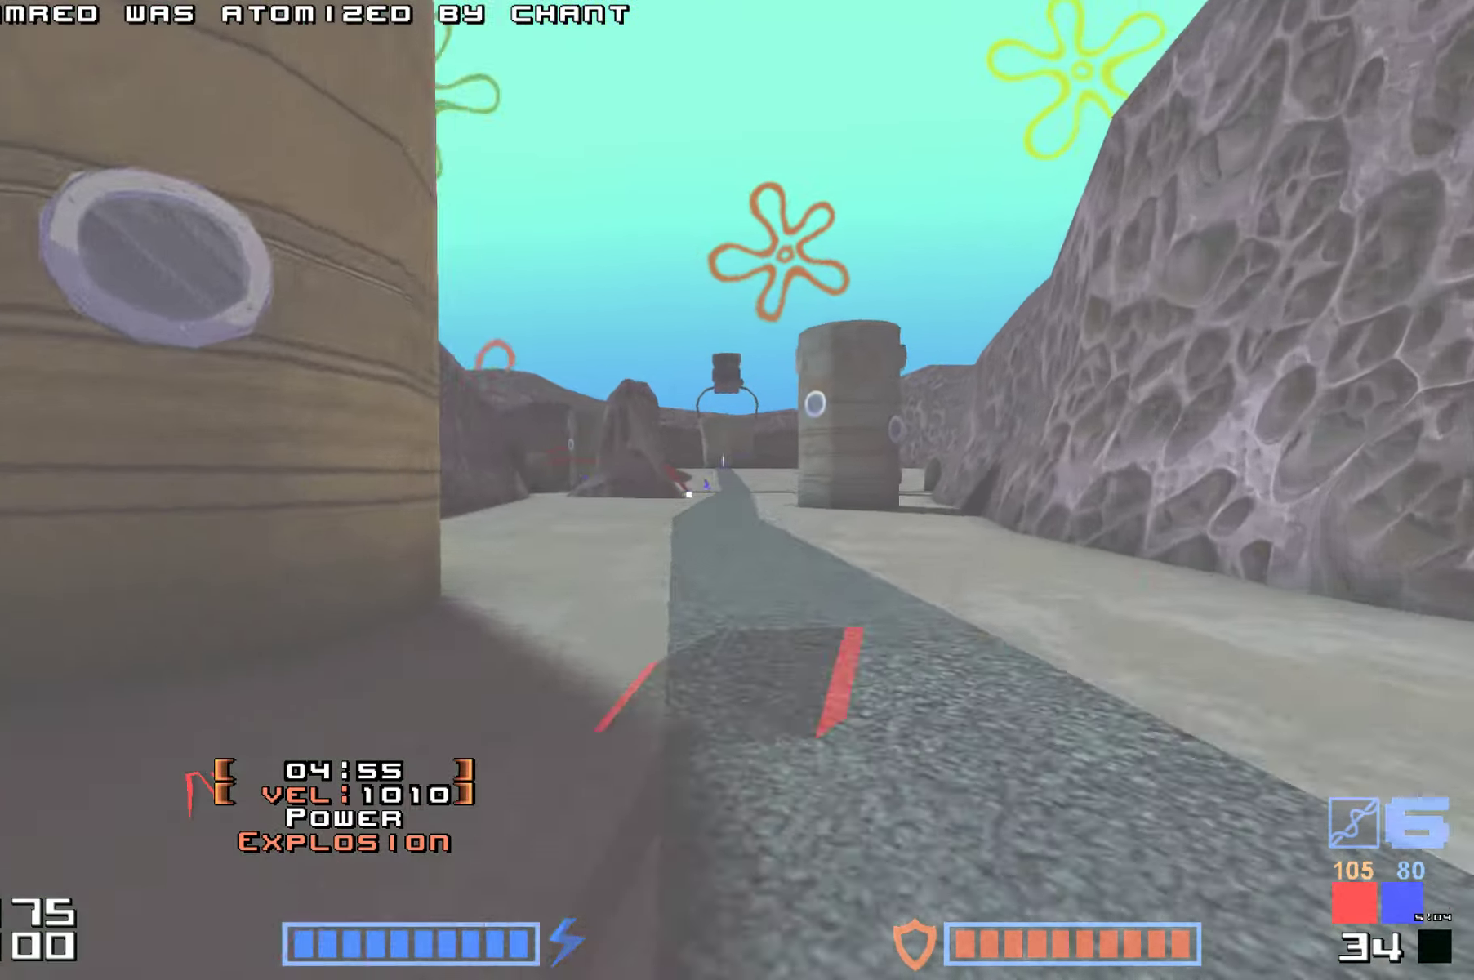
{"keys": ["up"], "events": [[300, "hammer", "down"], [383, "hammer", "up"]]}
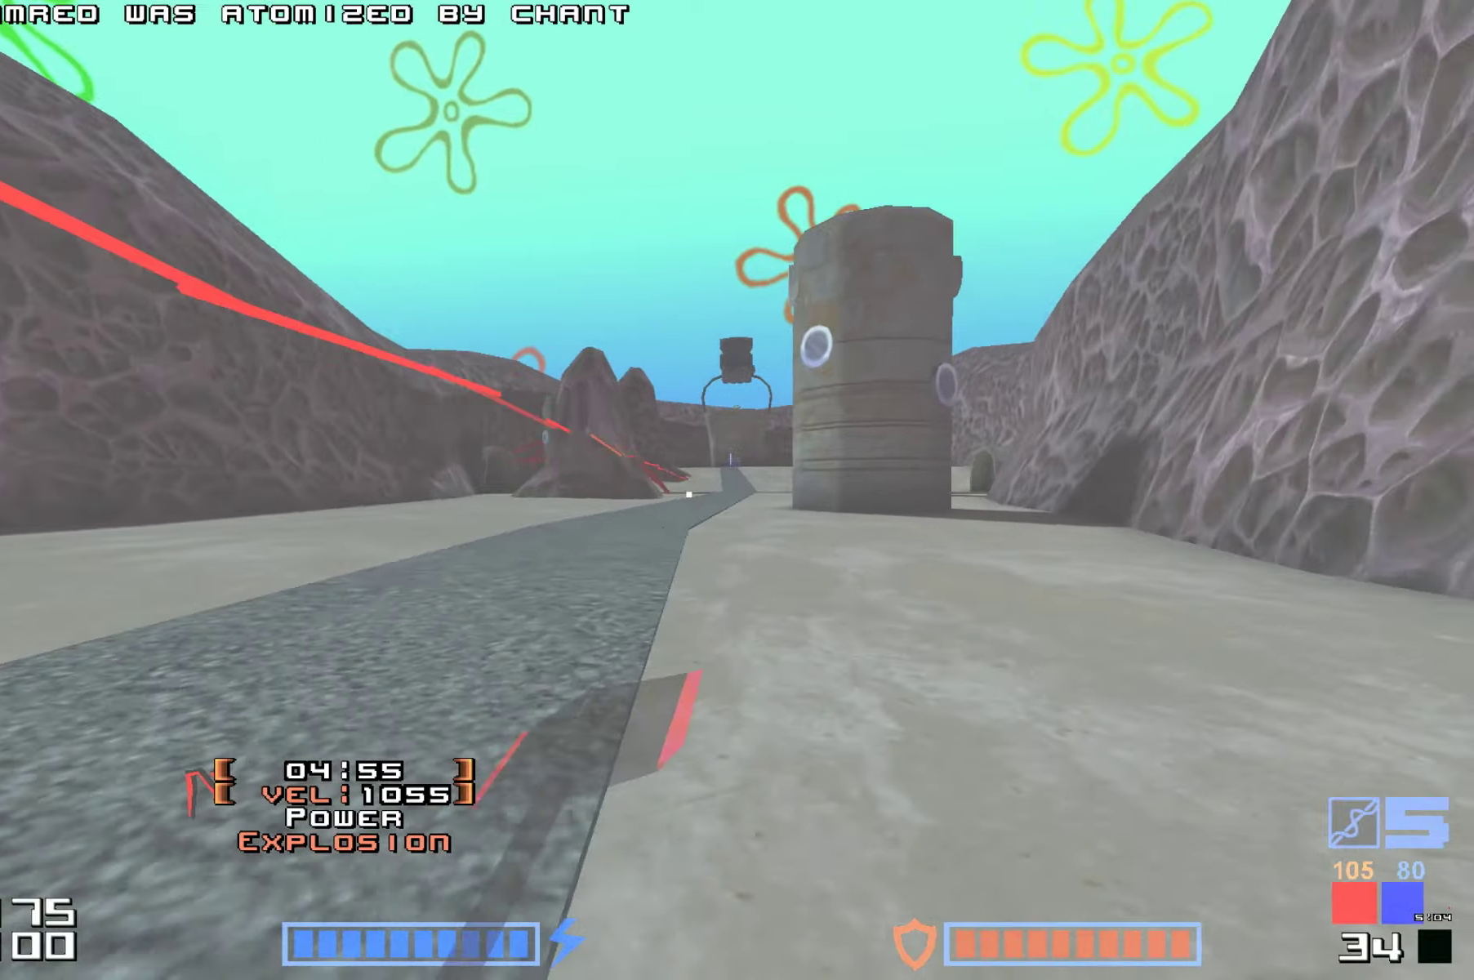
{"keys": ["up"], "events": [[17, "hammer", "down"], [117, "hammer", "up"], [200, "hammer", "down"], [317, "hammer", "up"]]}
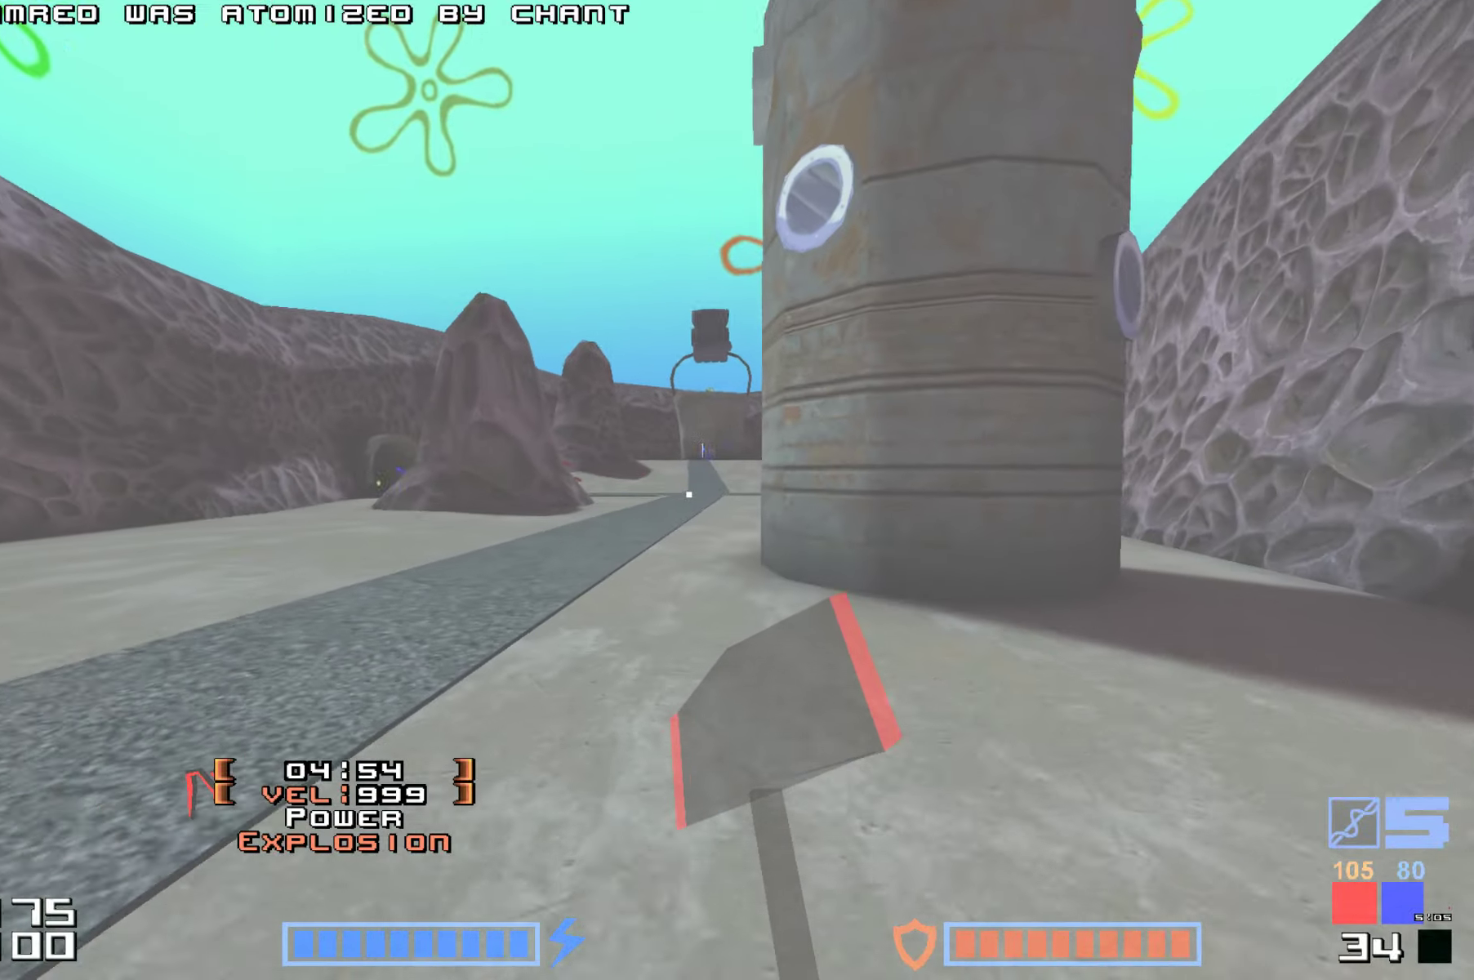
{"keys": ["up"], "events": [[83, "hammer", "down"], [183, "hammer", "up"], [283, "hammer", "down"], [383, "hammer", "up"]]}
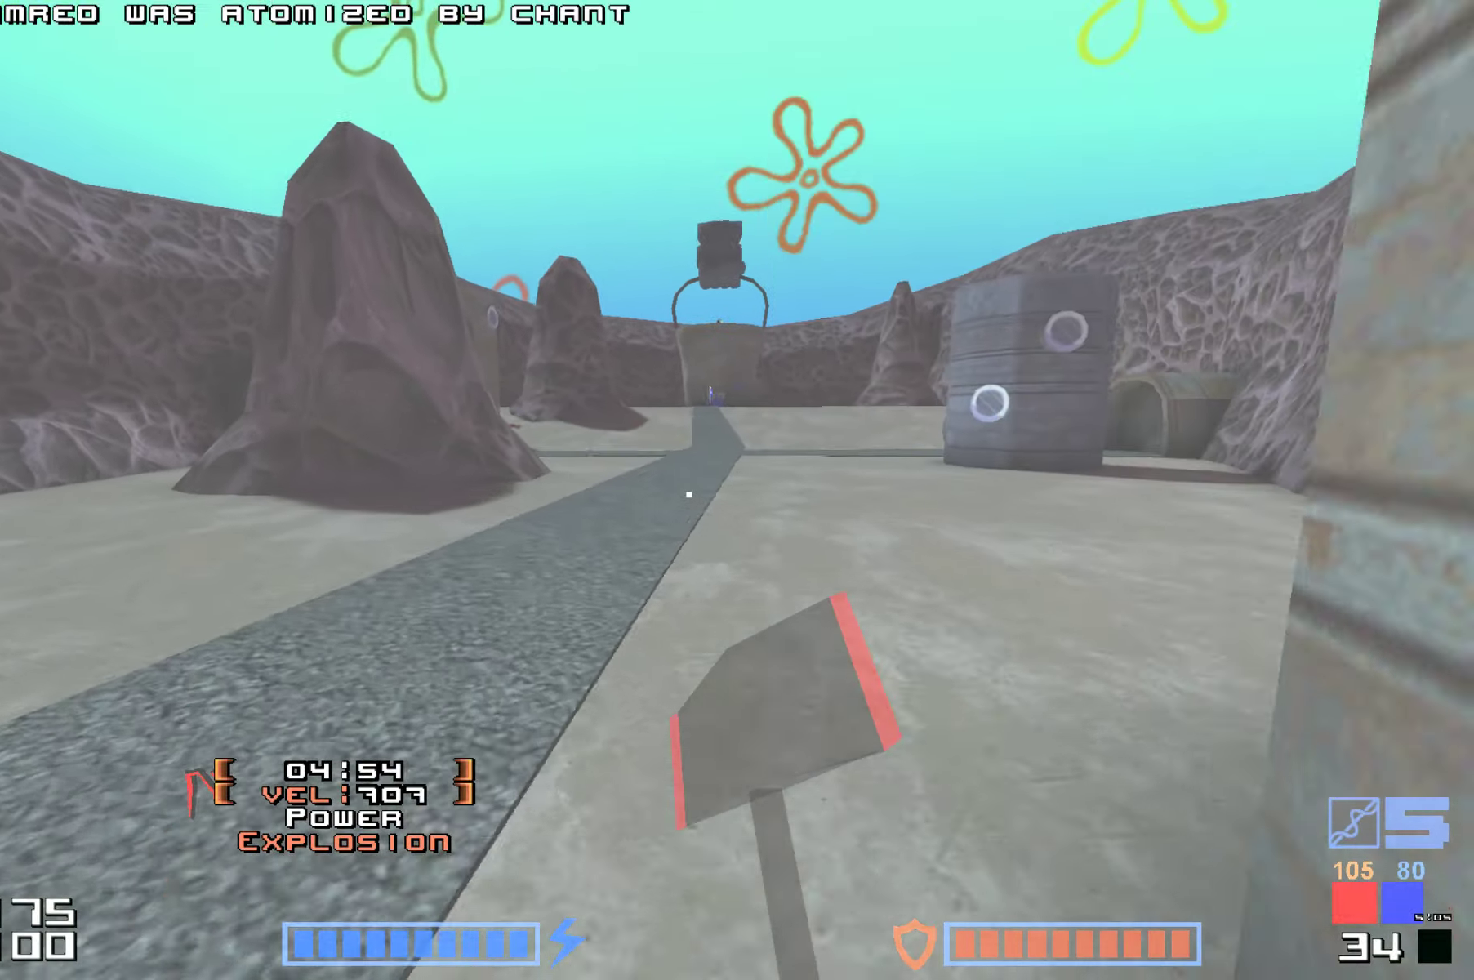
{"keys": ["hammer", "right", "up"], "events": [[283, "hammer", "down"], [383, "right", "down"]]}
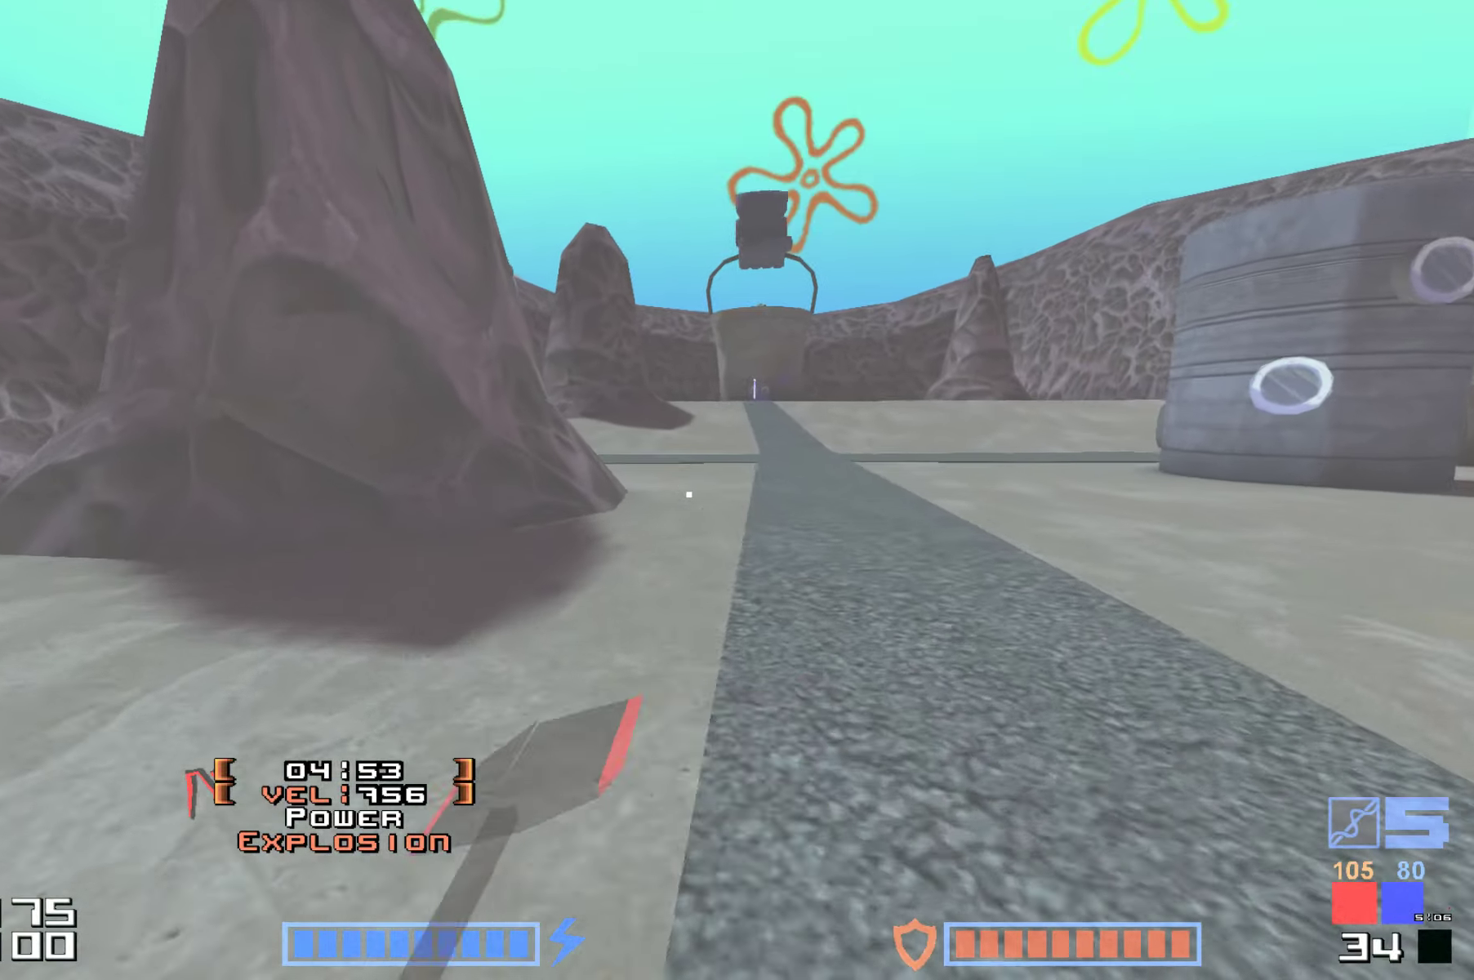
{"keys": ["hammer", "right", "up"], "events": [[100, "hammer", "up"], [433, "hammer", "down"]]}
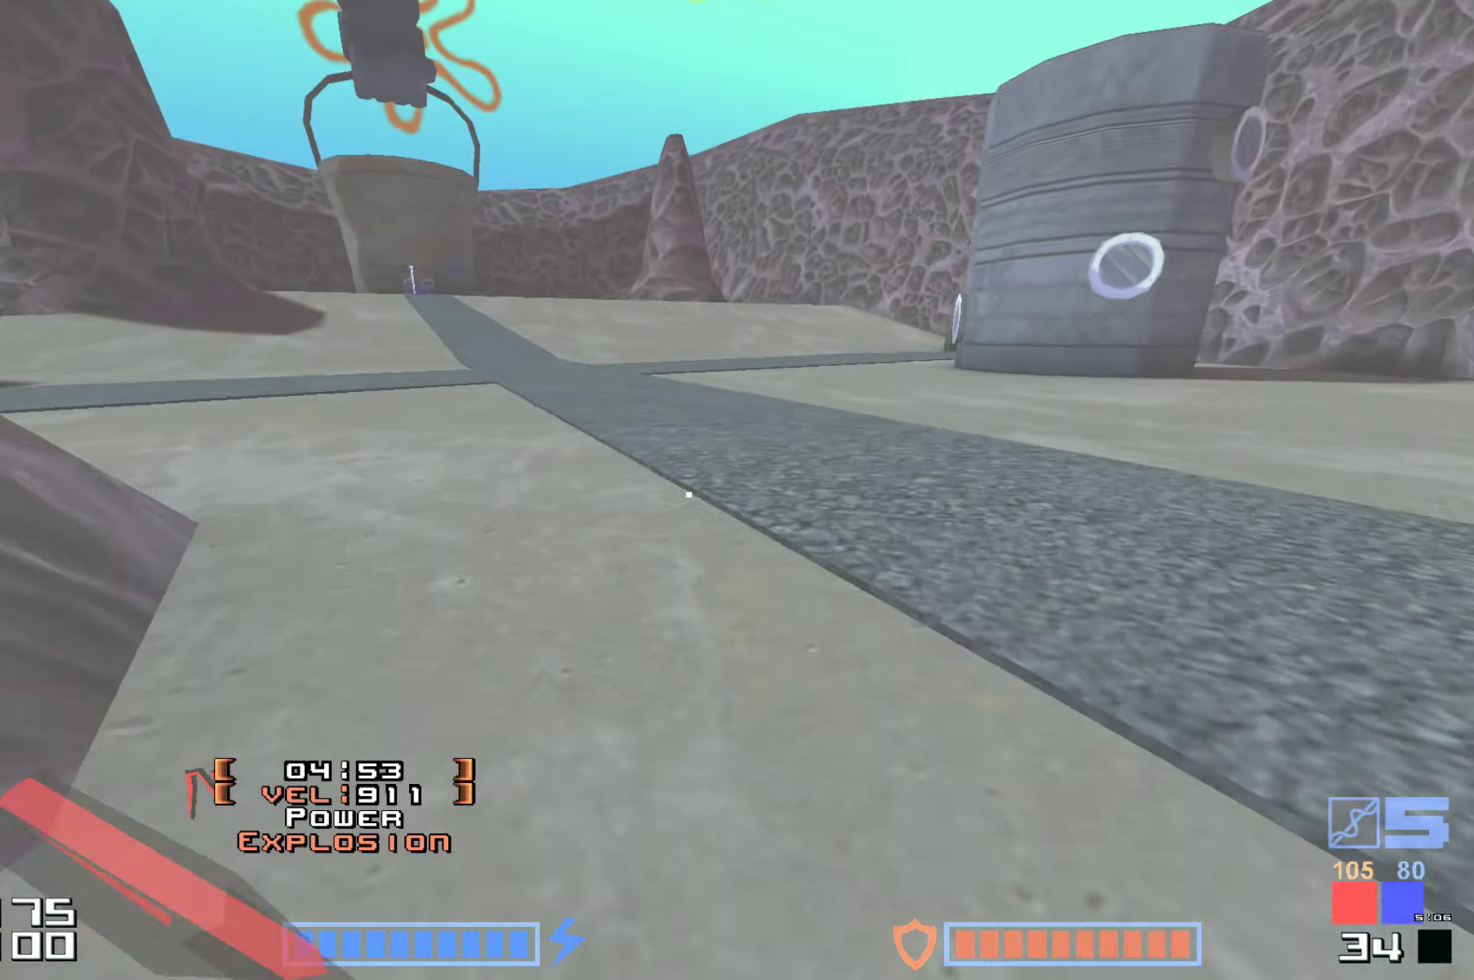
{"keys": ["up"], "events": [[50, "hammer", "up"], [167, "hammer", "down"], [317, "hammer", "up"], [317, "right", "up"]]}
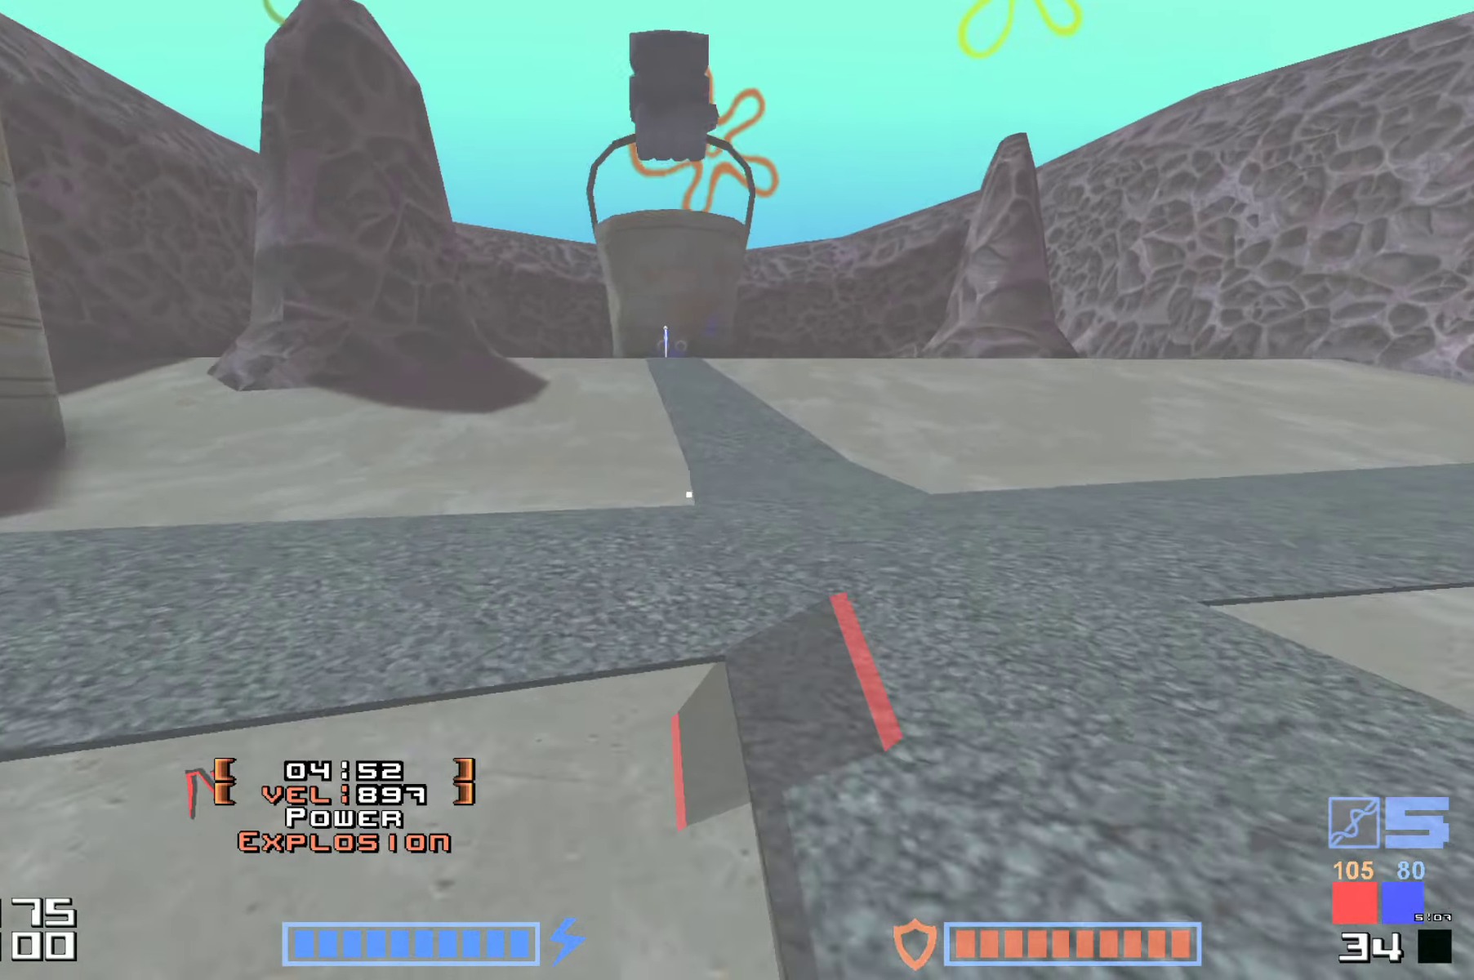
{"keys": ["up"], "events": [[133, "hammer", "down"], [233, "hammer", "up"]]}
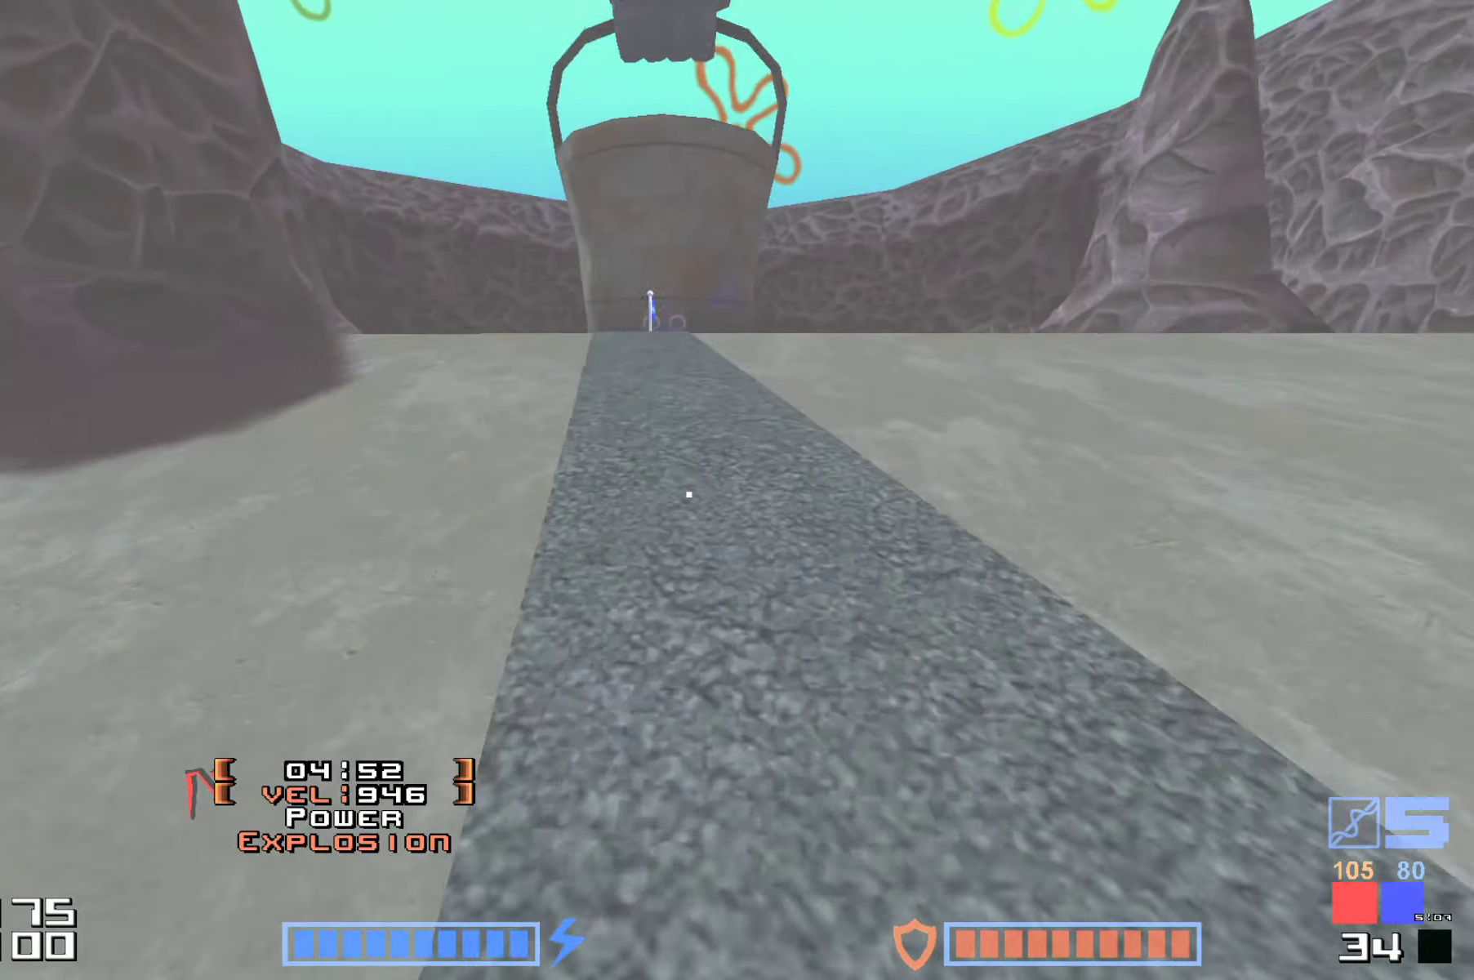
{"keys": ["up"], "events": [[67, "up", "up"], [150, "up", "down"], [233, "hammer", "down"], [367, "hammer", "up"]]}
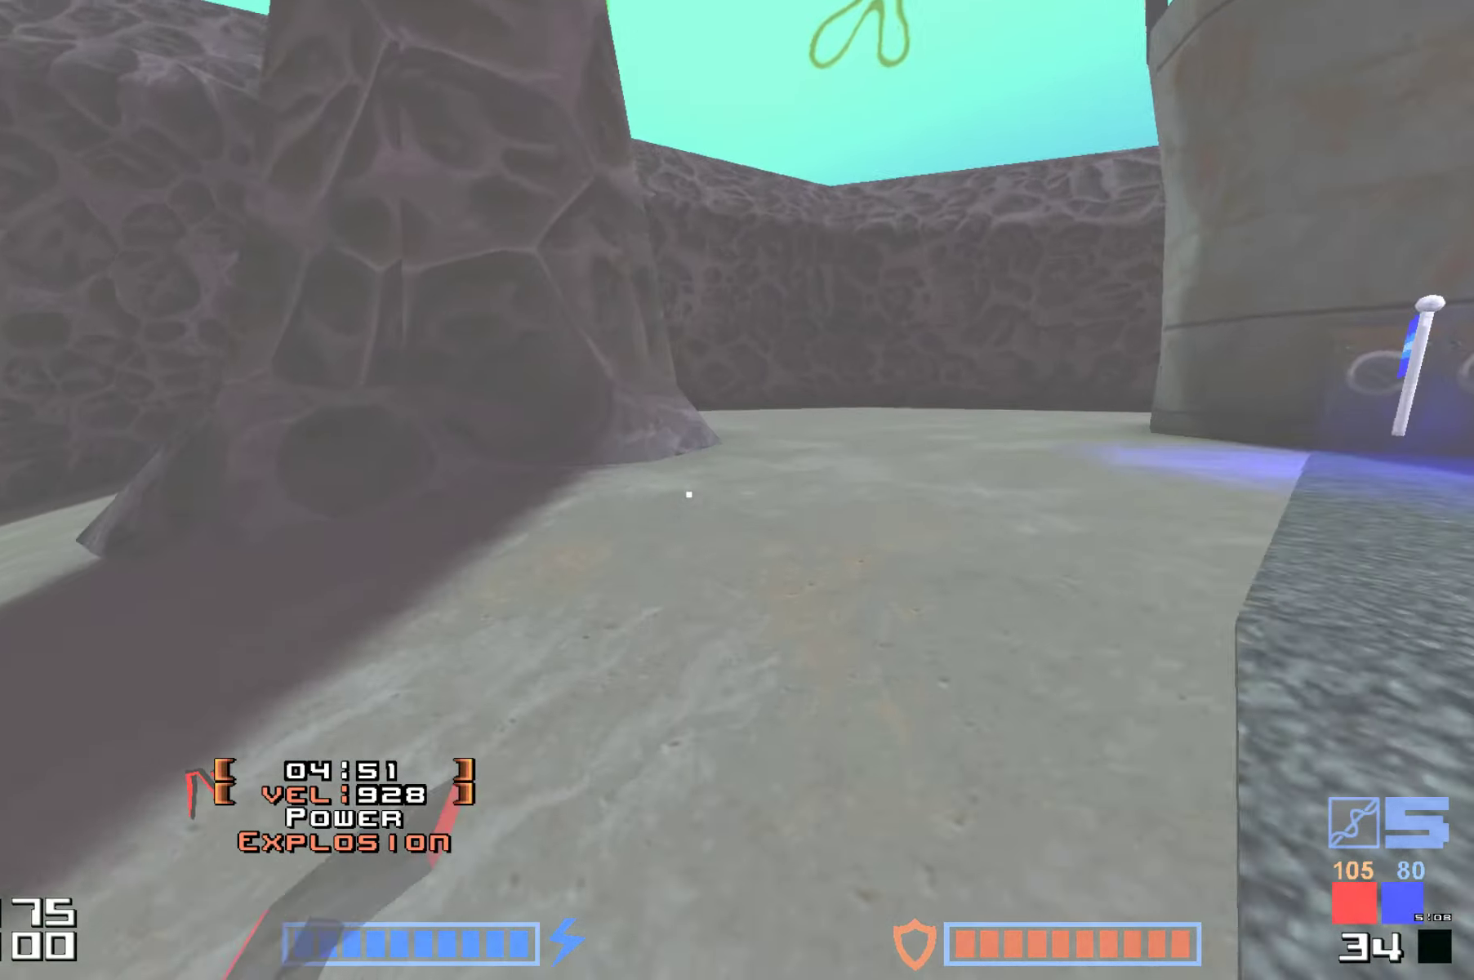
{"keys": [], "events": [[150, "right", "down"], [150, "up", "up"], [283, "right", "up"], [317, "down", "down"], [383, "down", "up"]]}
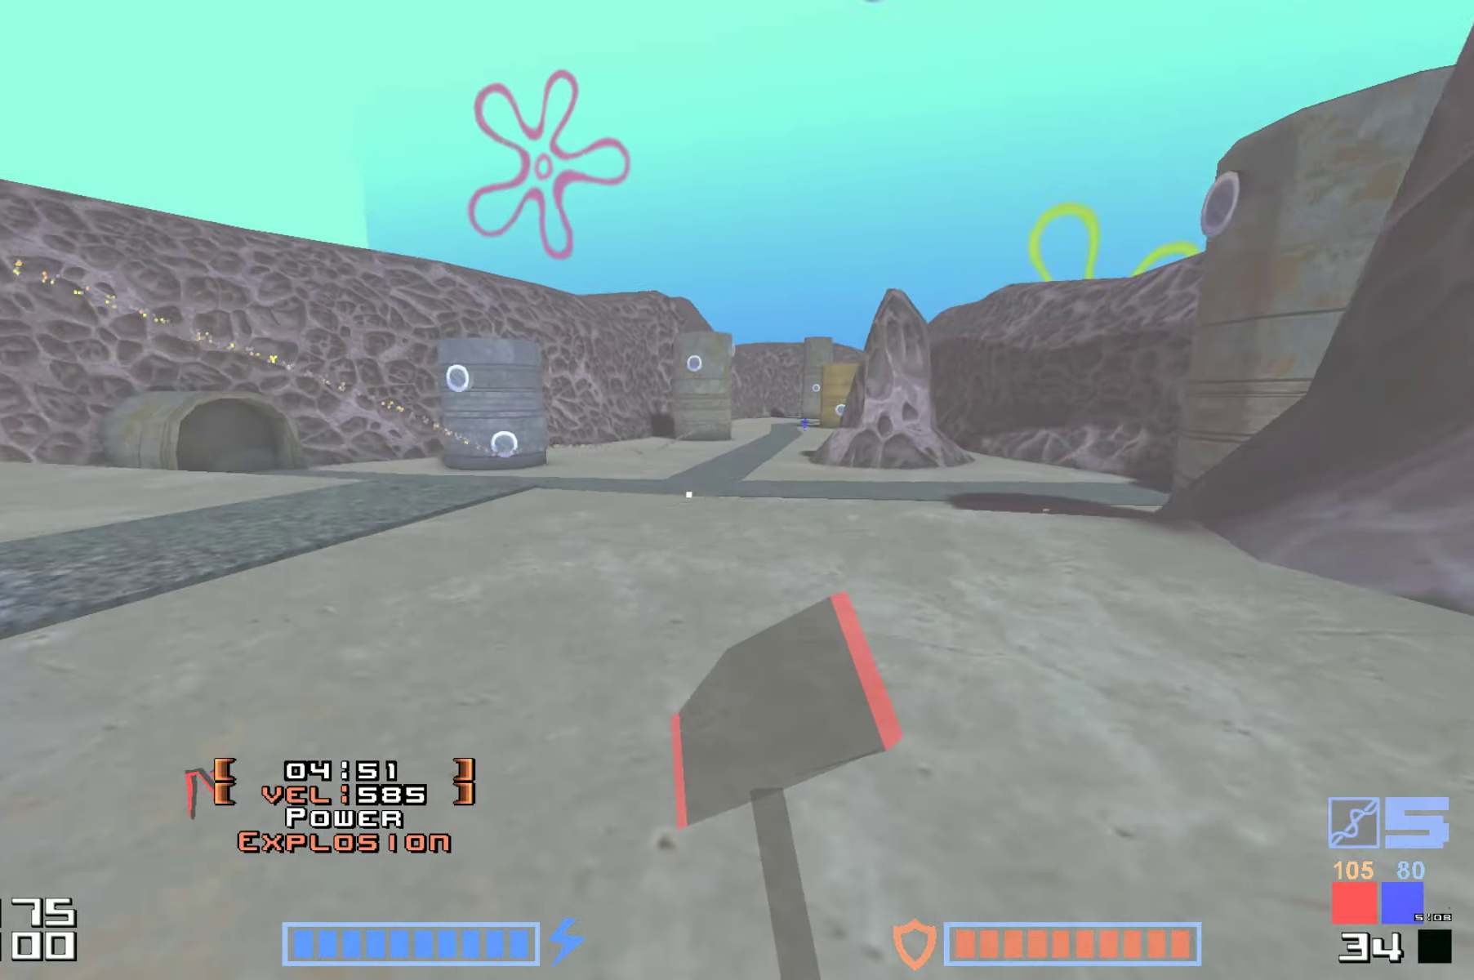
{"keys": [], "events": [[183, "hammer", "down"], [350, "hammer", "up"]]}
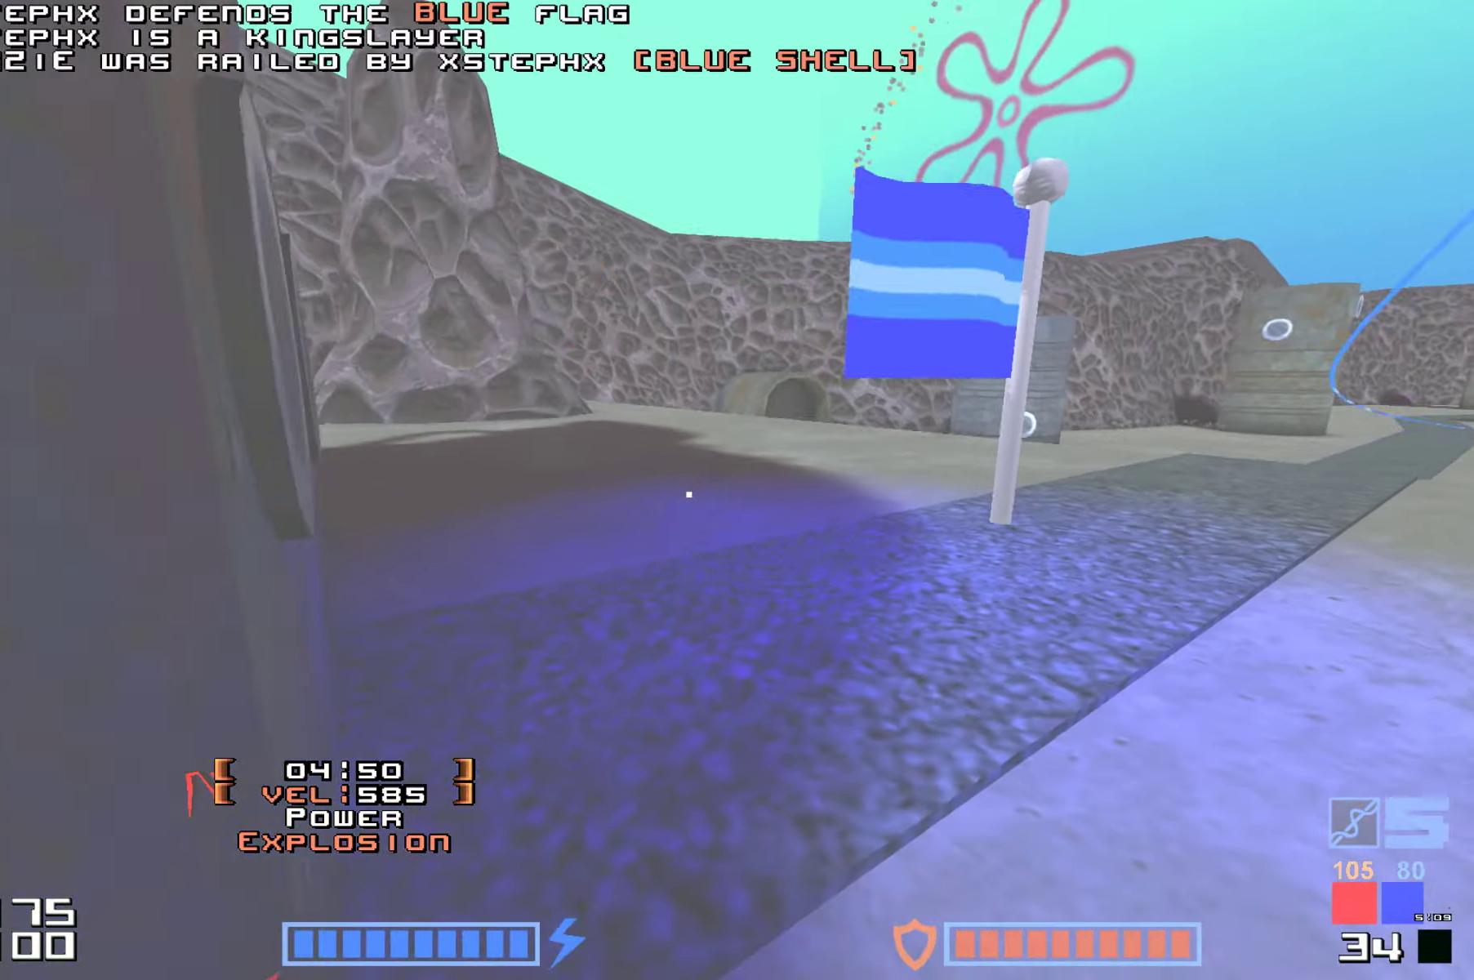
{"keys": ["up"], "events": [[250, "up", "down"]]}
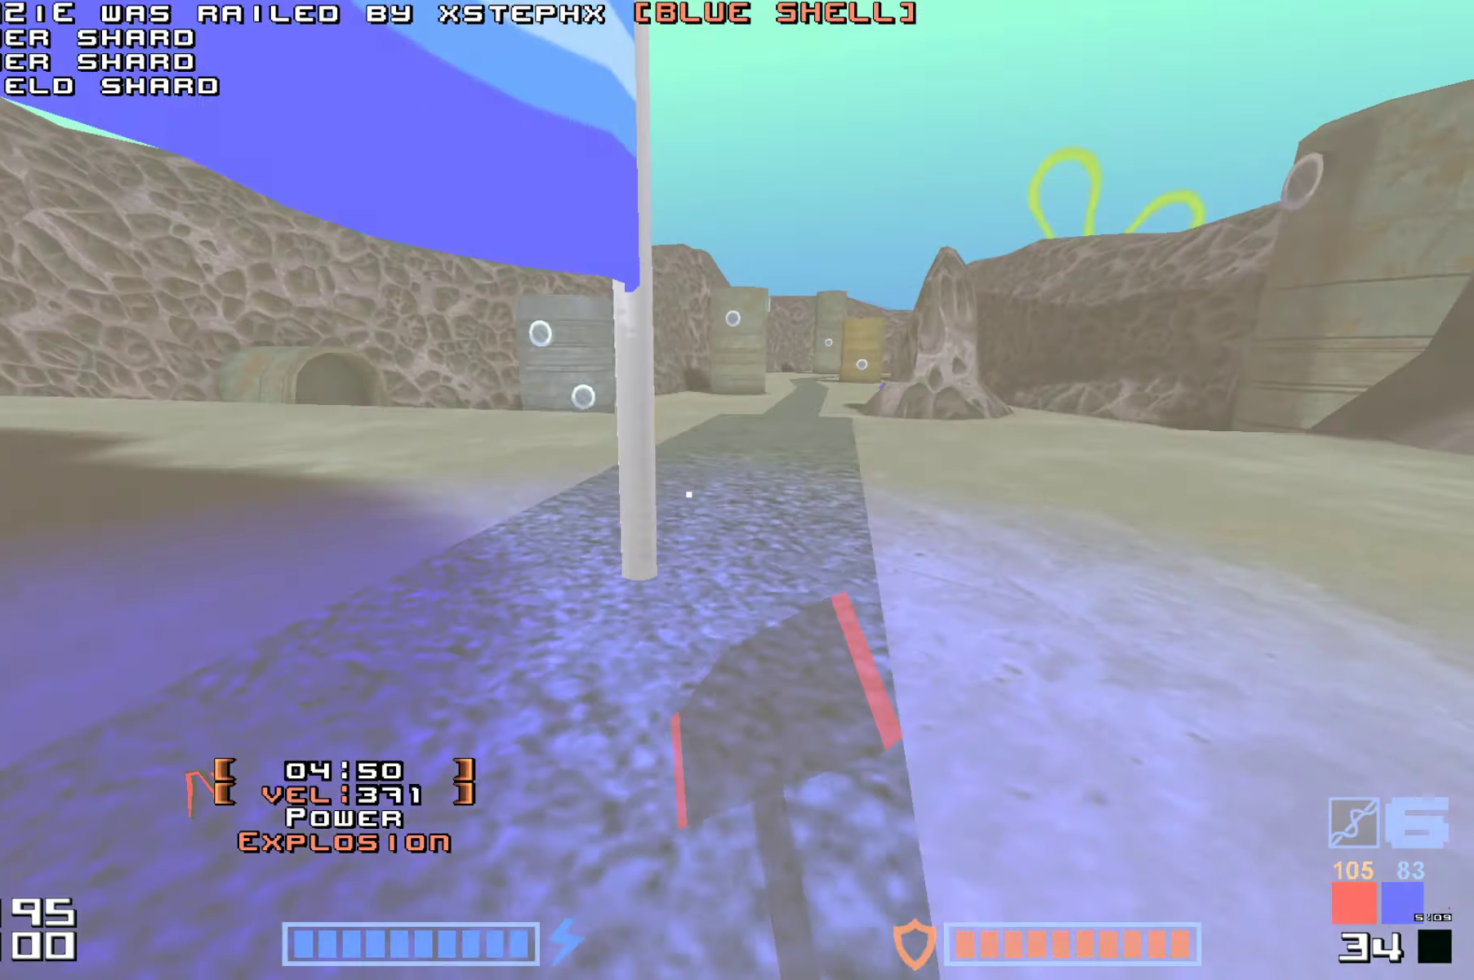
{"keys": ["hammer", "up"], "events": [[167, "right", "down"], [317, "right", "up"], [400, "hammer", "down"]]}
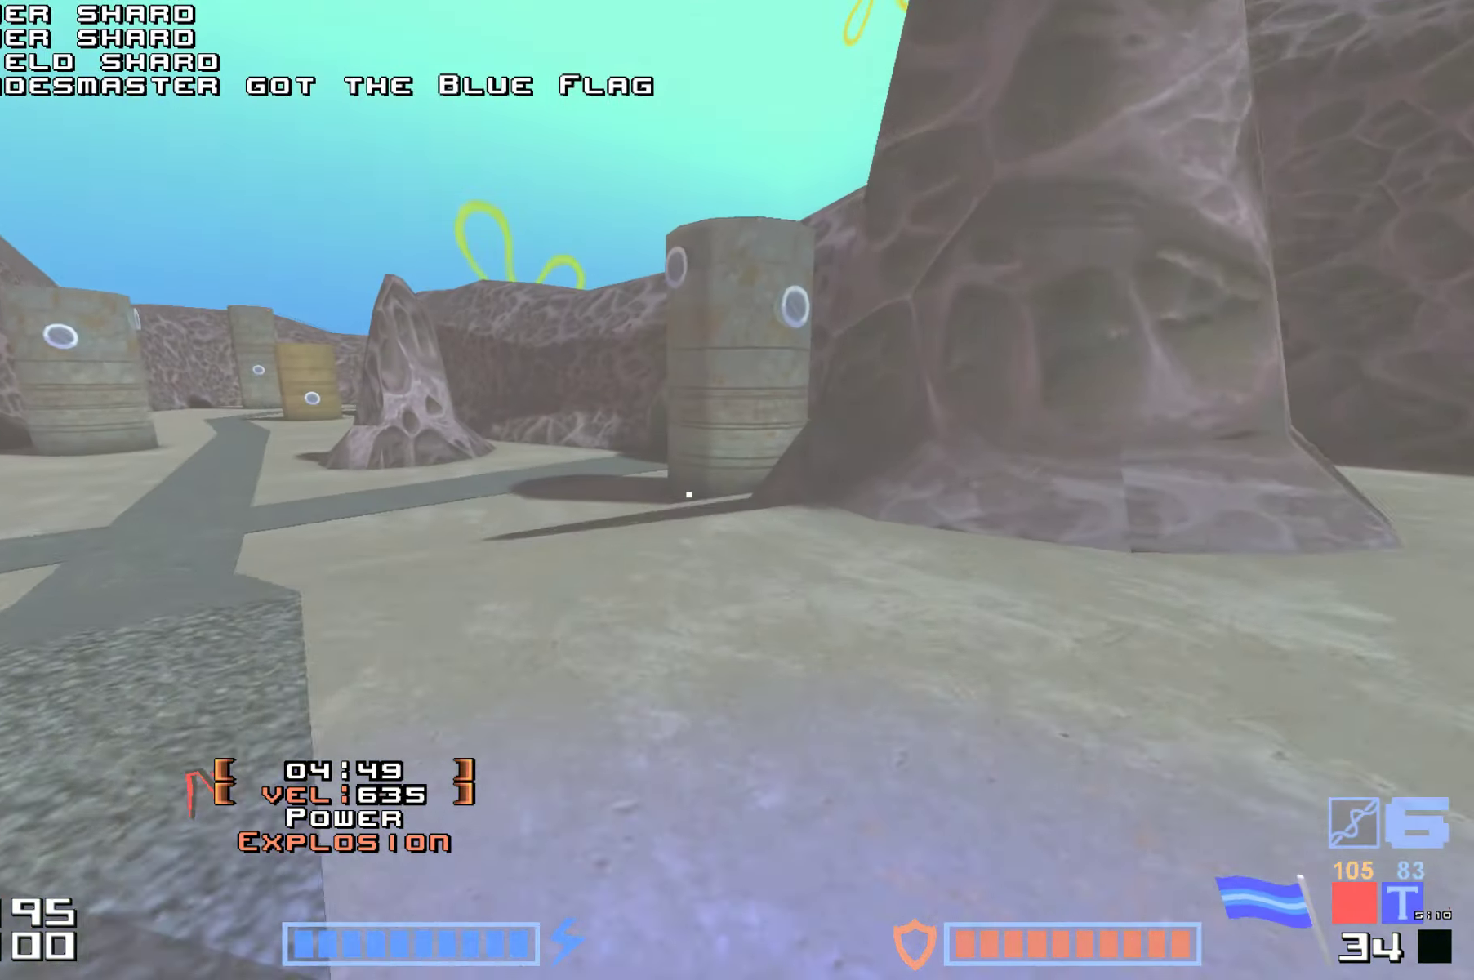
{"keys": ["hammer", "right", "up"], "events": [[200, "hammer", "up"], [217, "right", "down"], [417, "hammer", "down"]]}
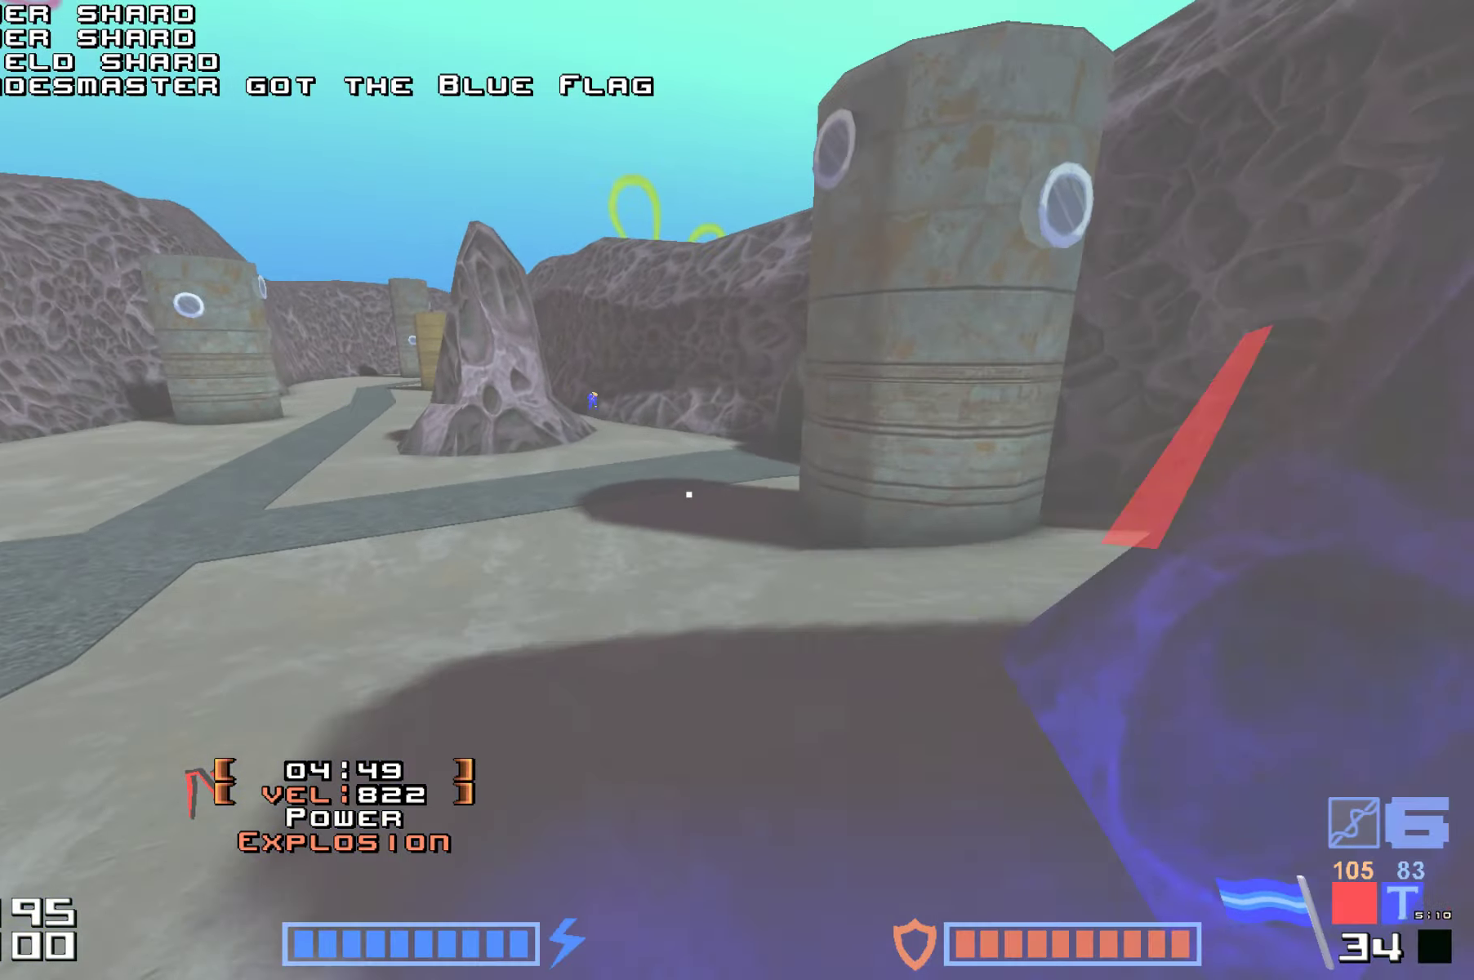
{"keys": ["up"], "events": [[134, "hammer", "up"], [200, "right", "up"]]}
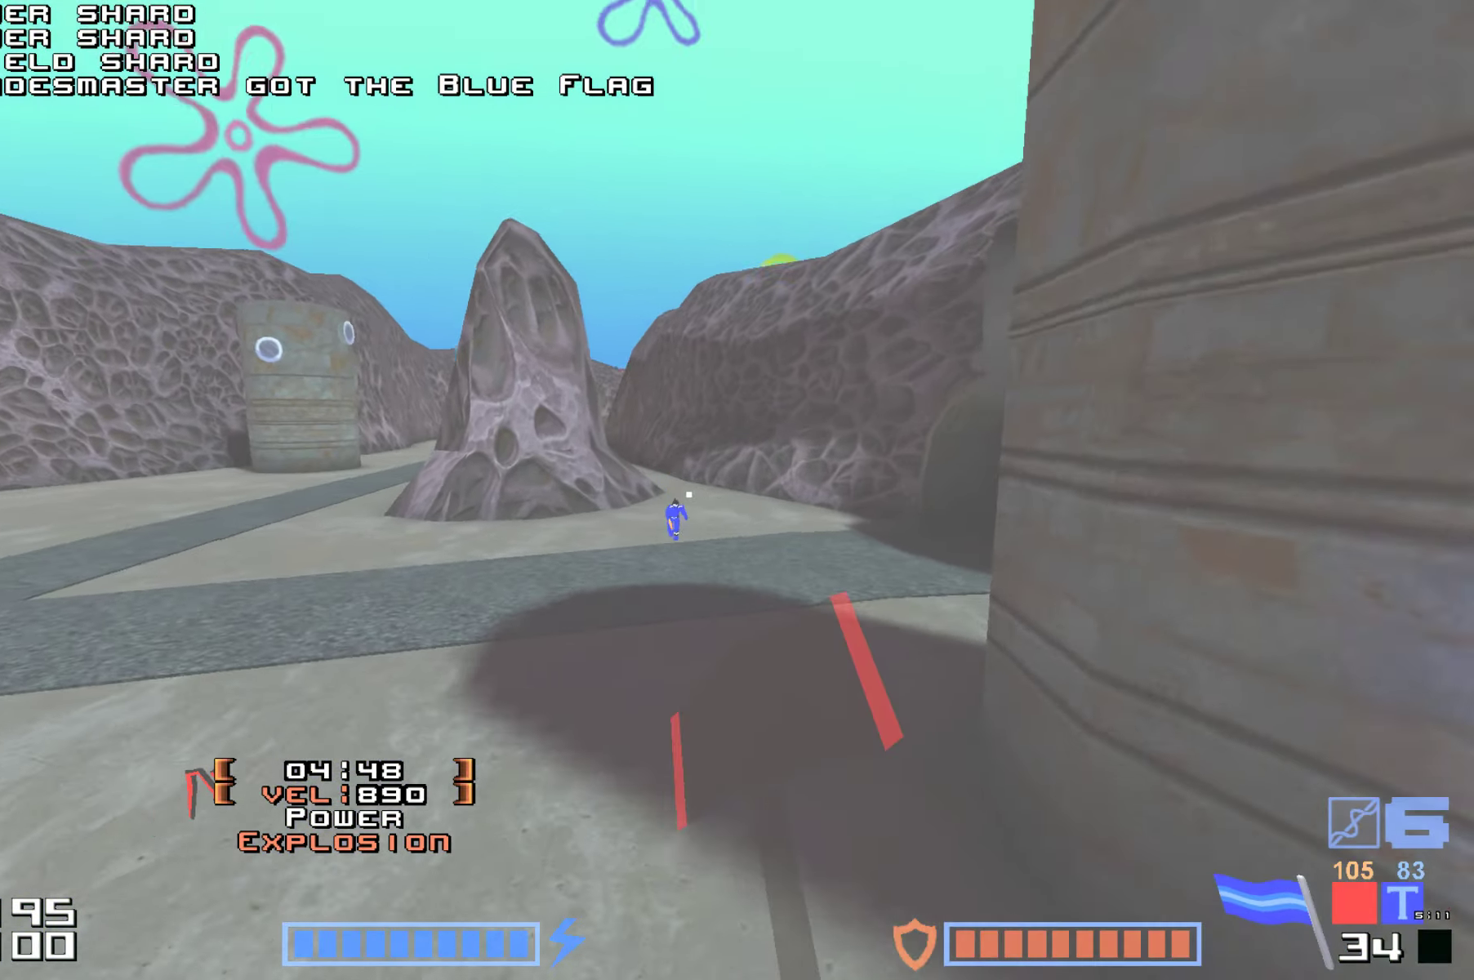
{"keys": ["hammer", "up"], "events": [[217, "right", "down"], [400, "right", "up"], [467, "hammer", "down"]]}
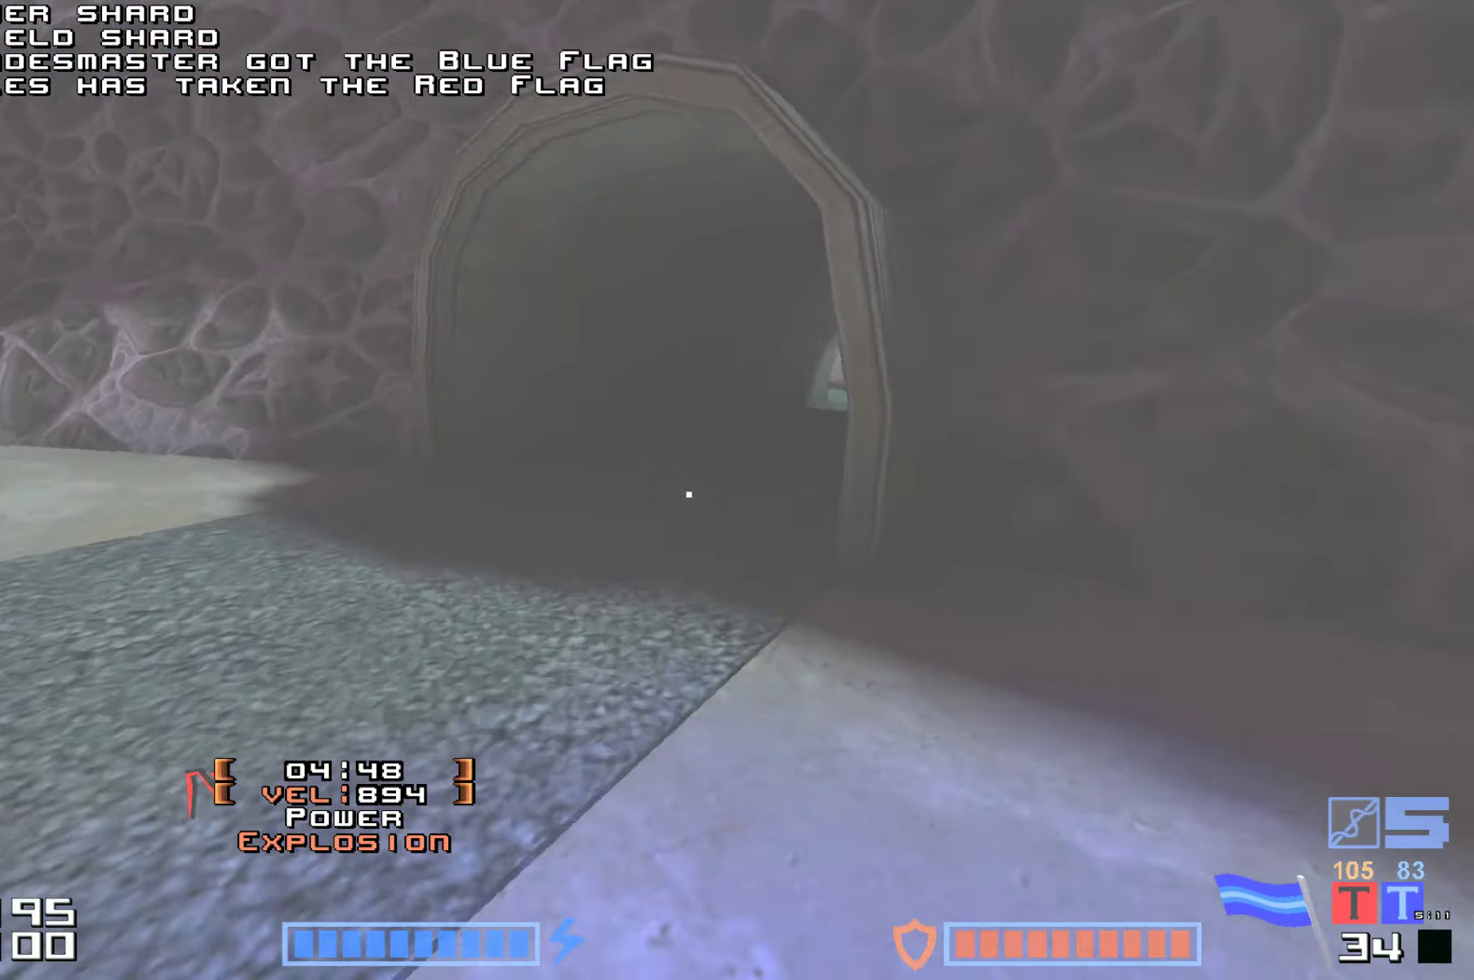
{"keys": ["hammer", "up"], "events": [[34, "hammer", "up"], [167, "hammer", "down"], [200, "hammer", "up"], [417, "hammer", "down"]]}
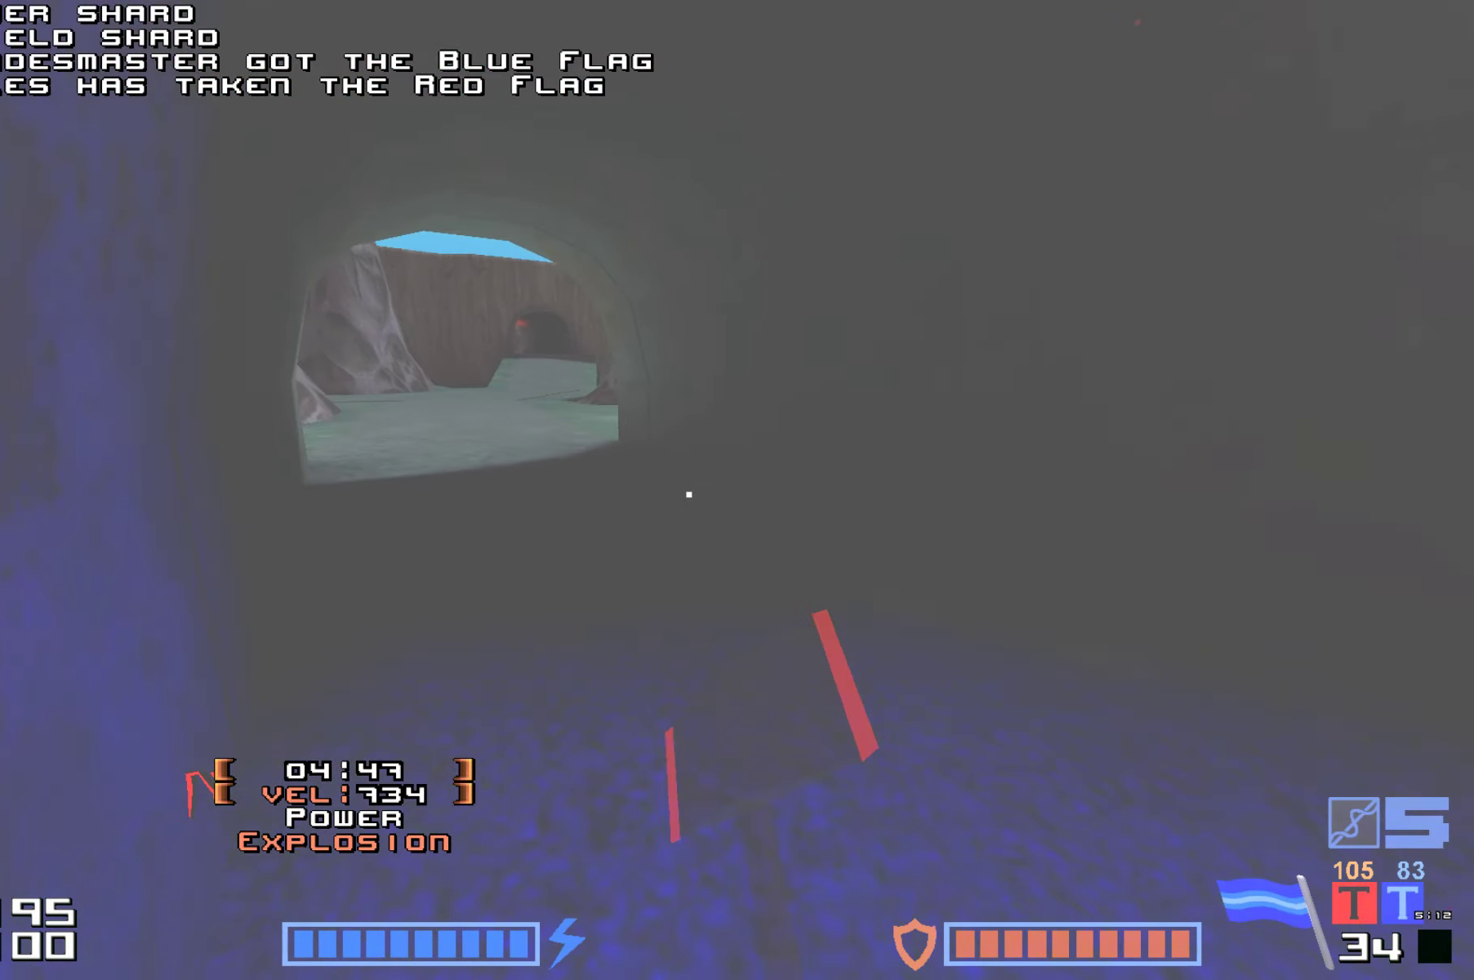
{"keys": ["hammer", "up"], "events": [[50, "hammer", "up"], [117, "hammer", "down"], [250, "hammer", "up"], [417, "hammer", "down"]]}
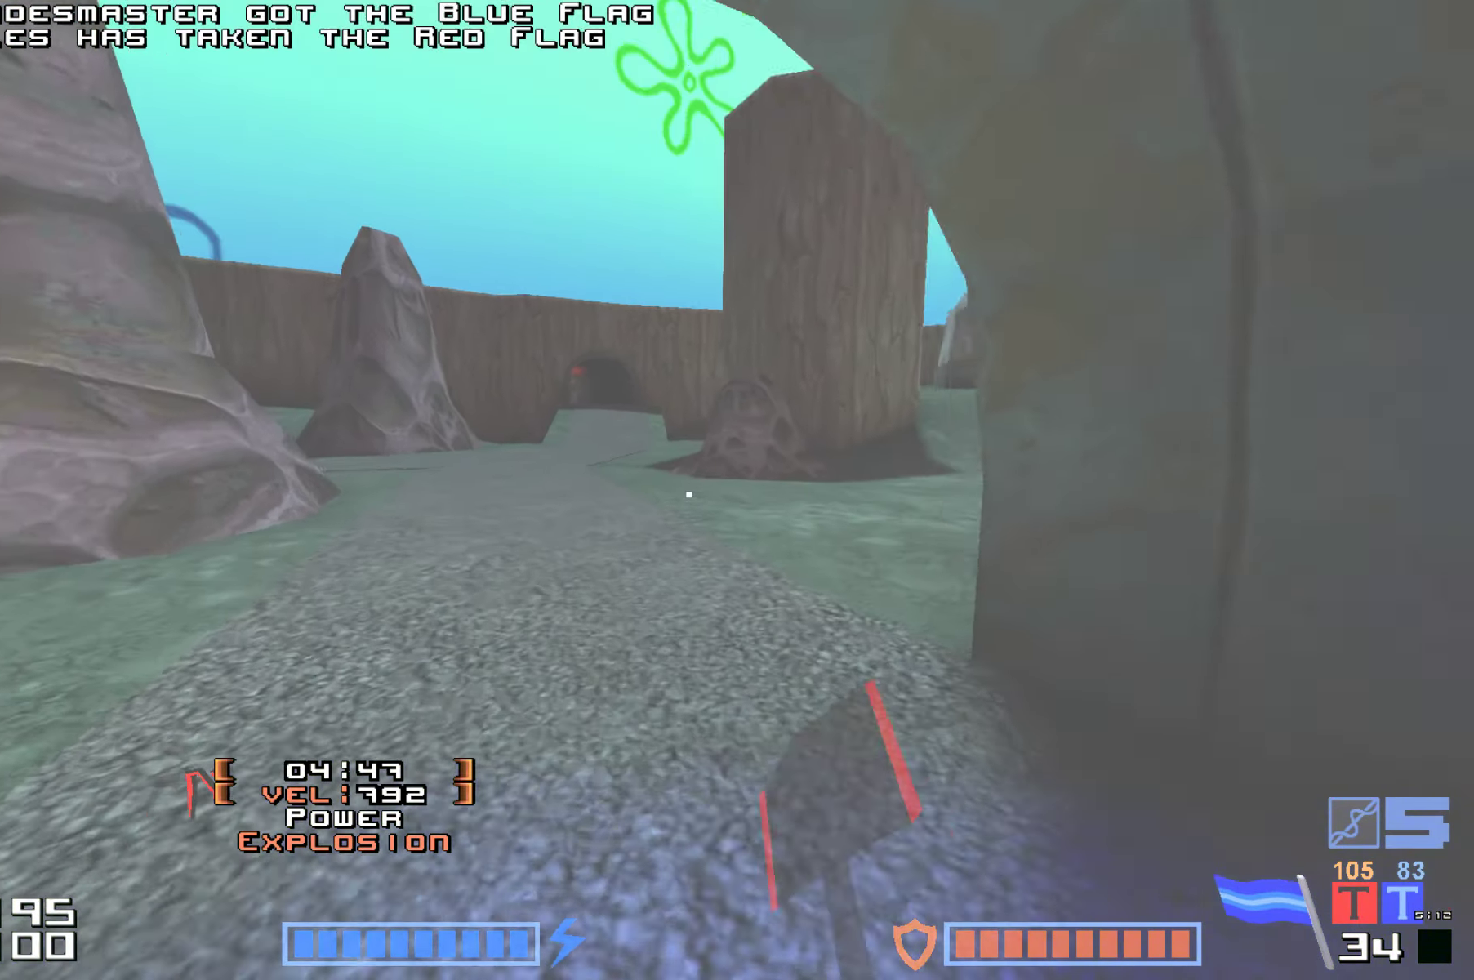
{"keys": ["hammer", "up"], "events": []}
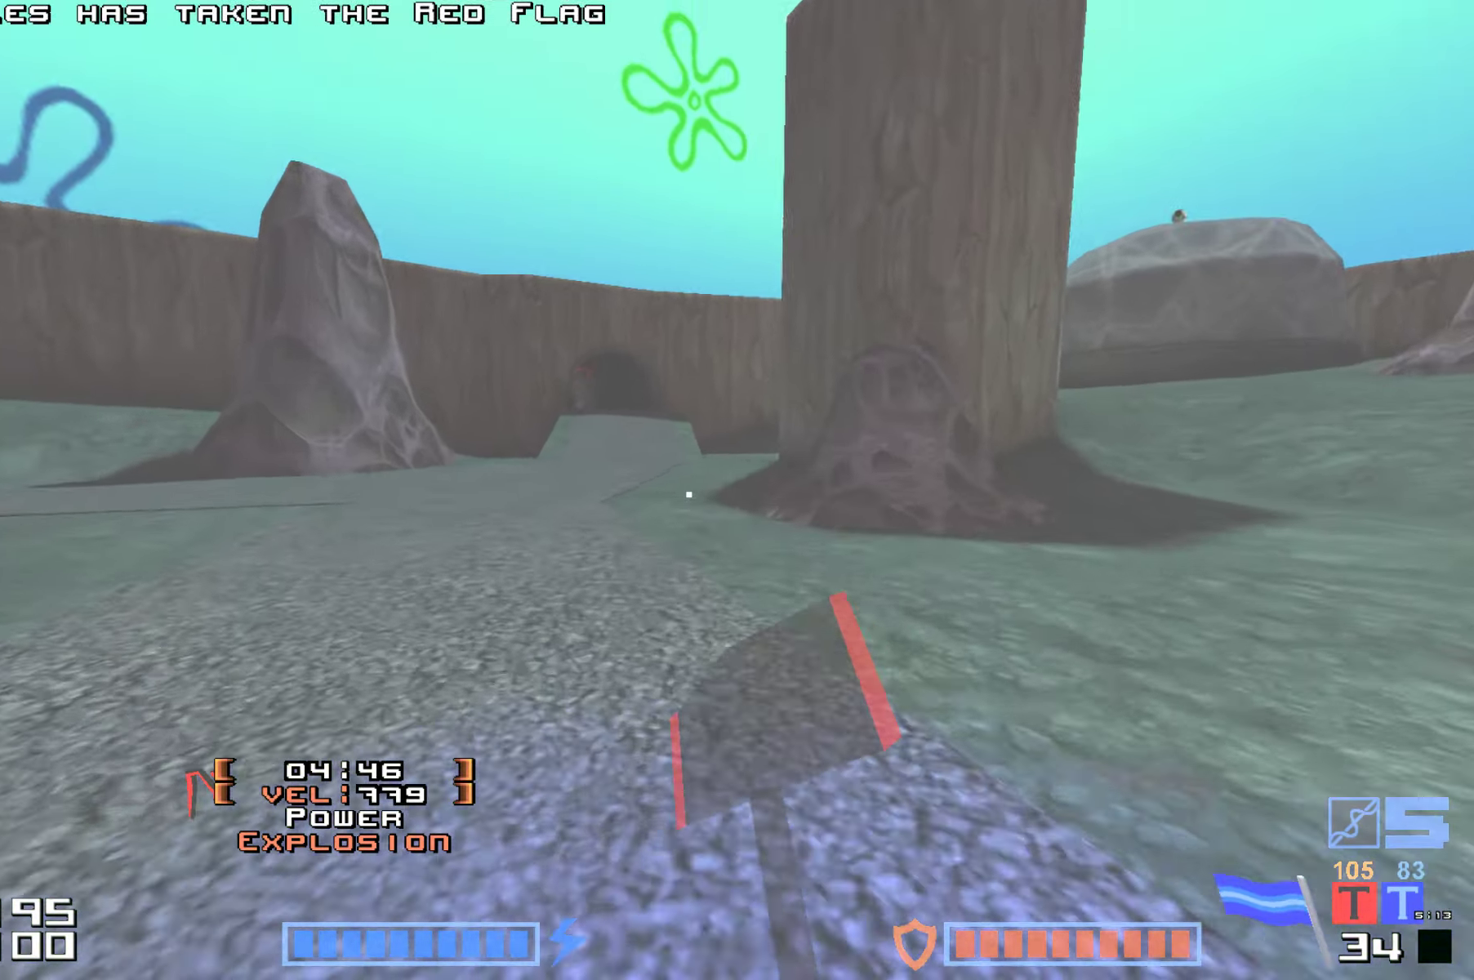
{"keys": ["up"], "events": [[500, "hammer", "up"]]}
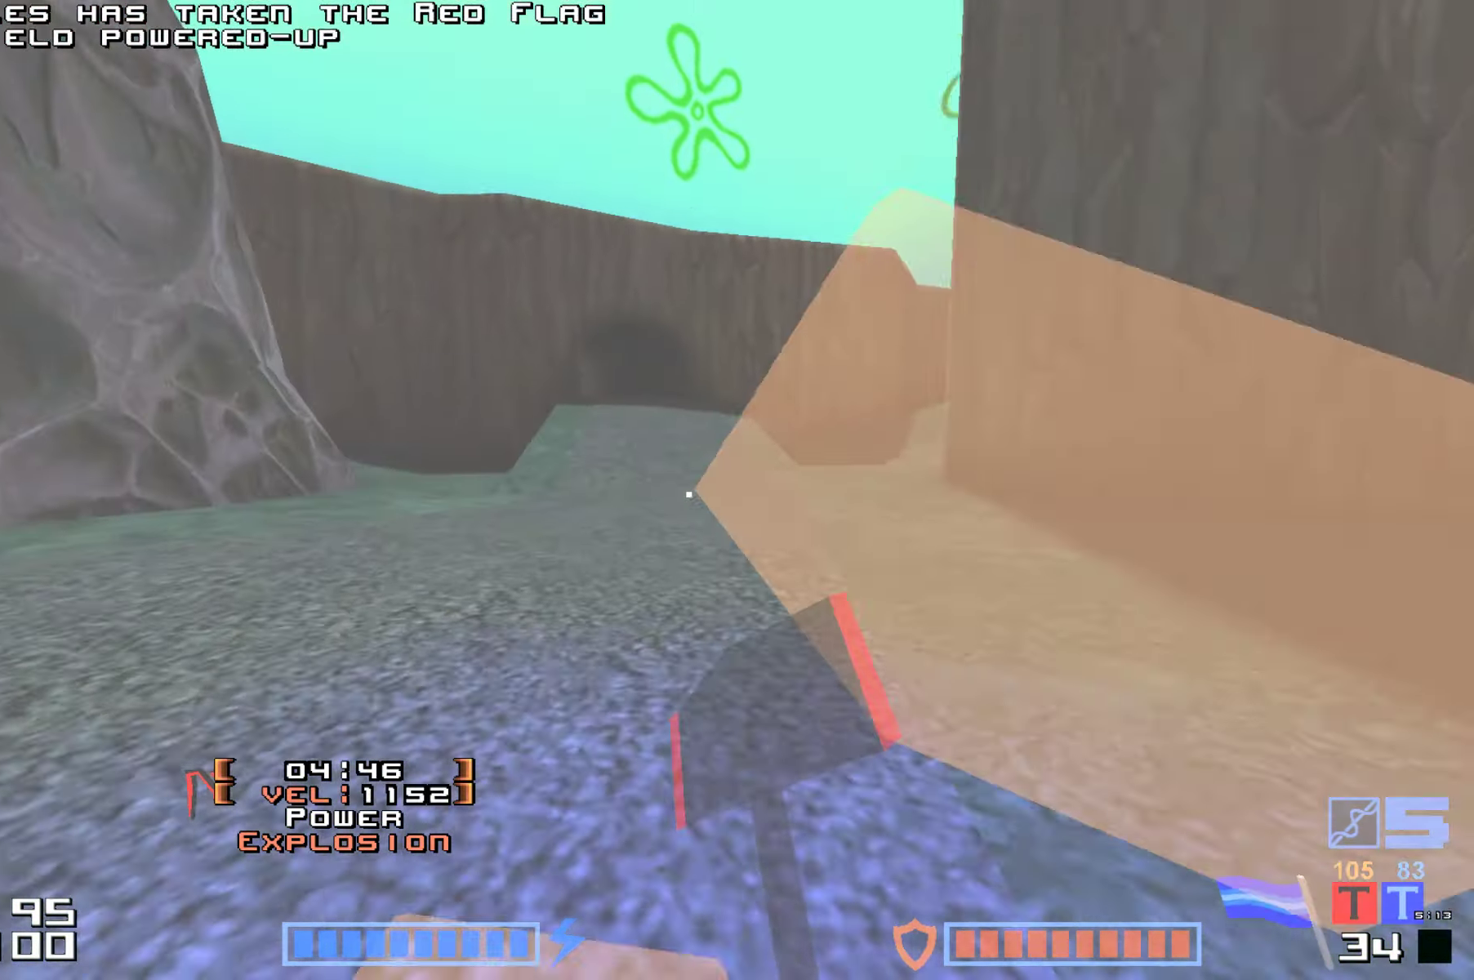
{"keys": ["up"], "events": [[100, "hammer", "down"], [217, "hammer", "up"], [300, "hammer", "down"], [417, "hammer", "up"]]}
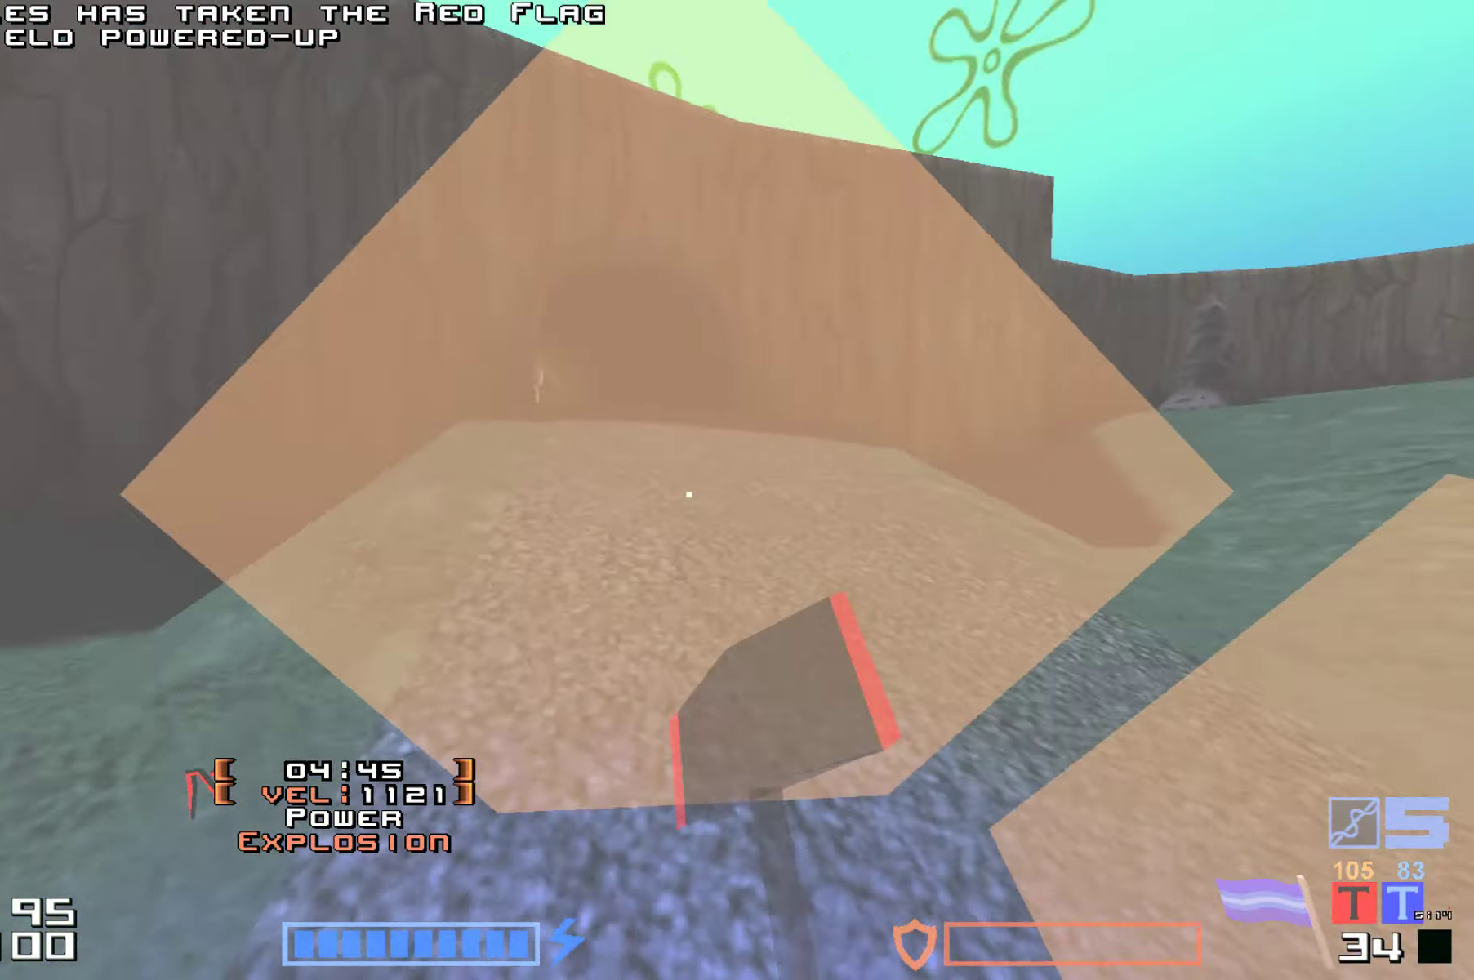
{"keys": ["up"], "events": [[17, "hammer", "down"], [117, "hammer", "up"], [184, "hammer", "down"], [300, "hammer", "up"]]}
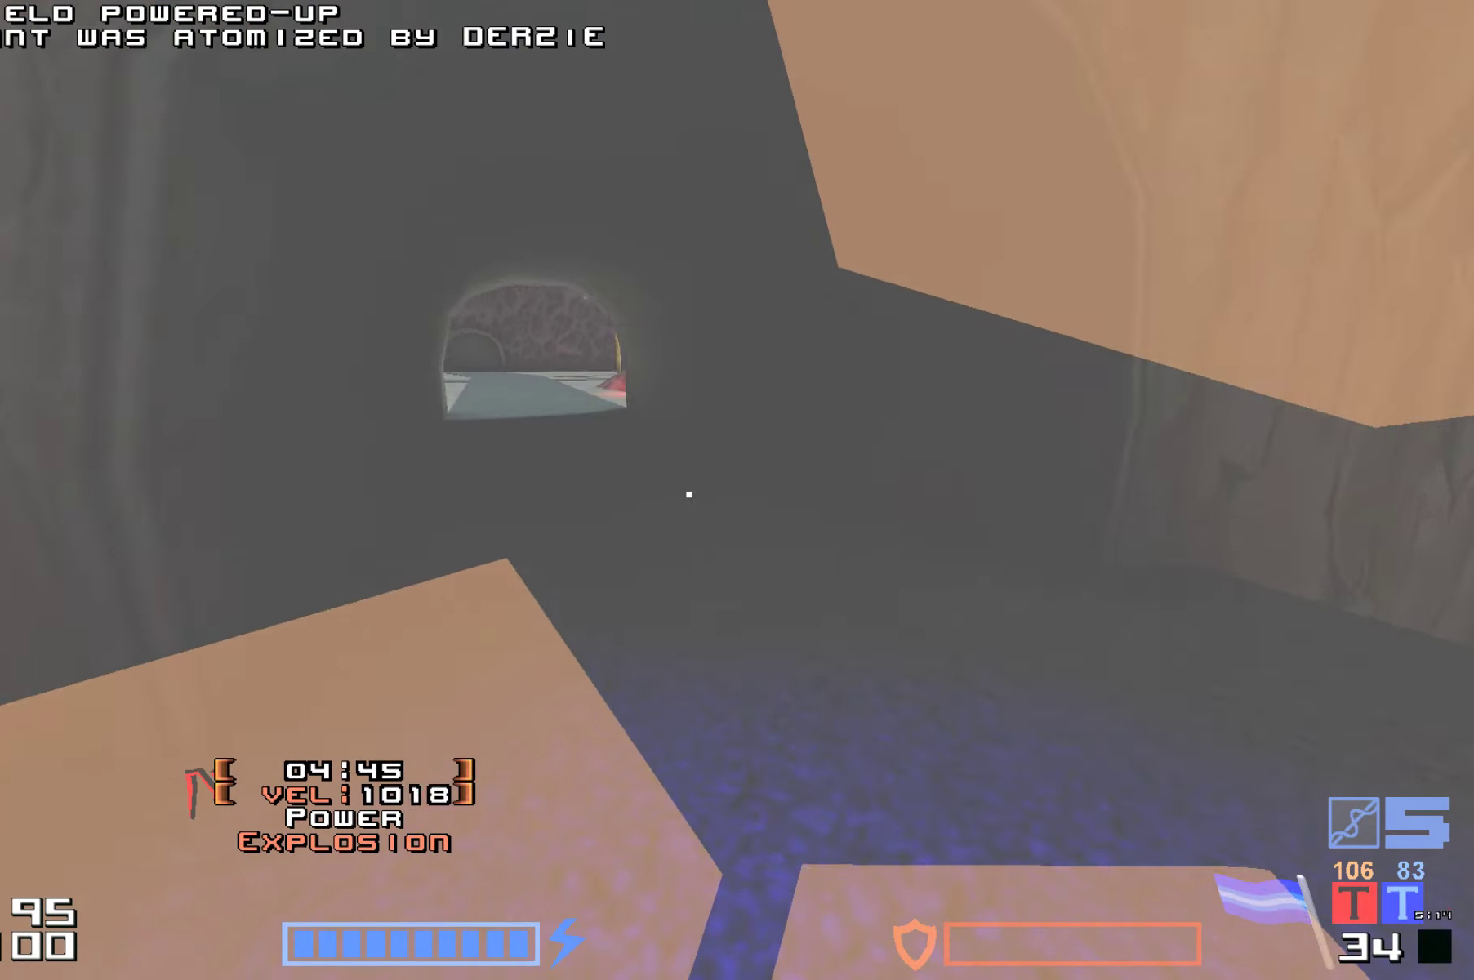
{"keys": ["up"], "events": [[50, "up", "up"], [200, "up", "down"]]}
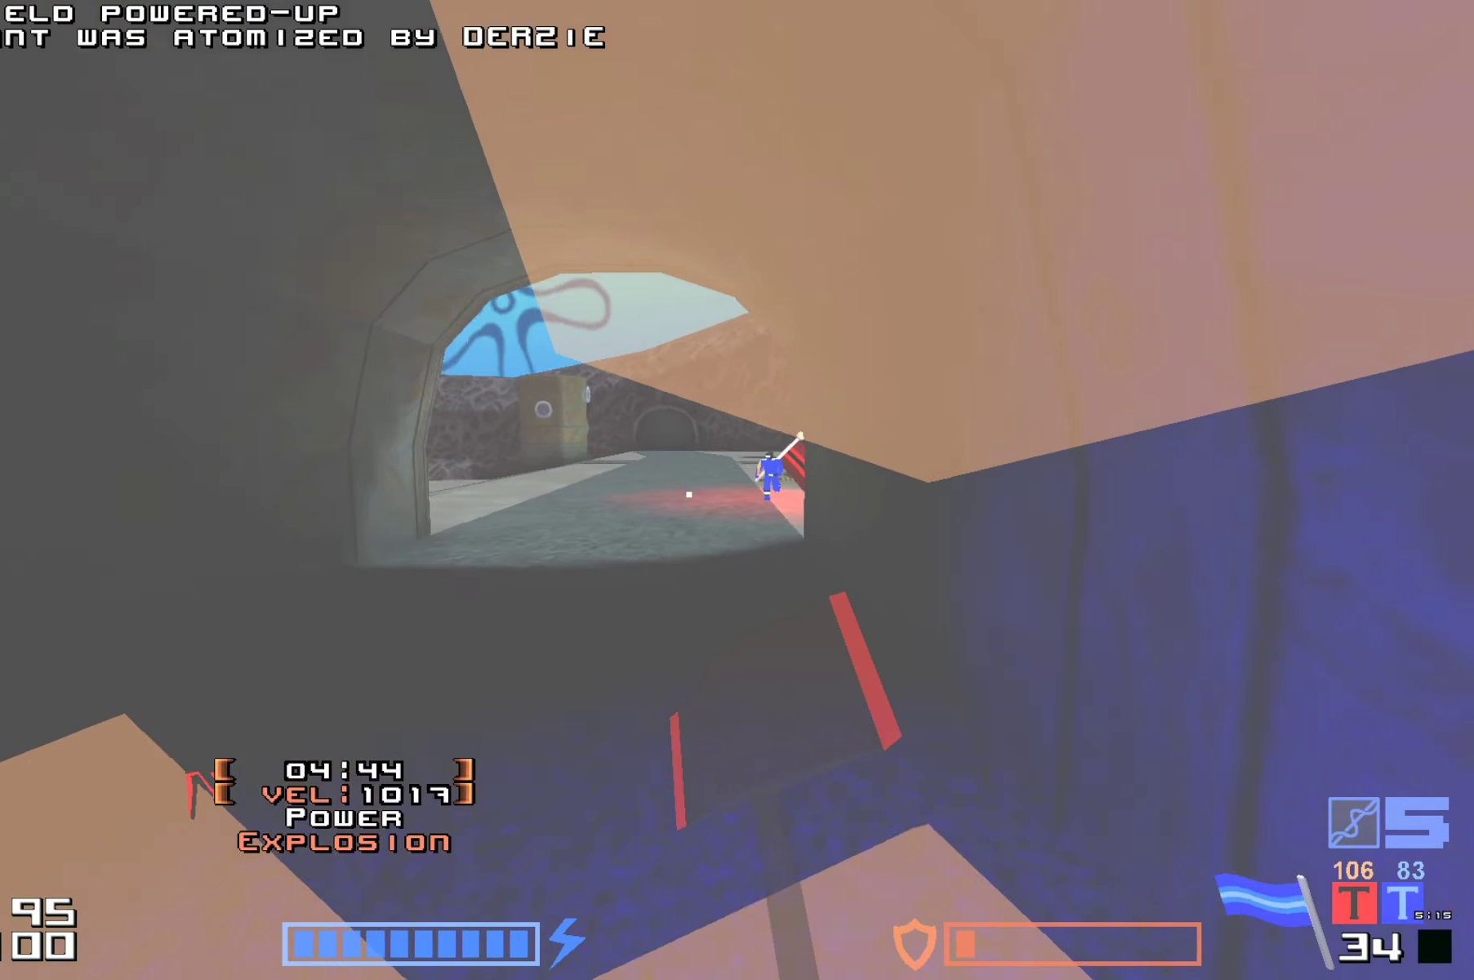
{"keys": ["hammer", "up"], "events": [[33, "hammer", "down"], [333, "hammer", "up"], [416, "hammer", "down"]]}
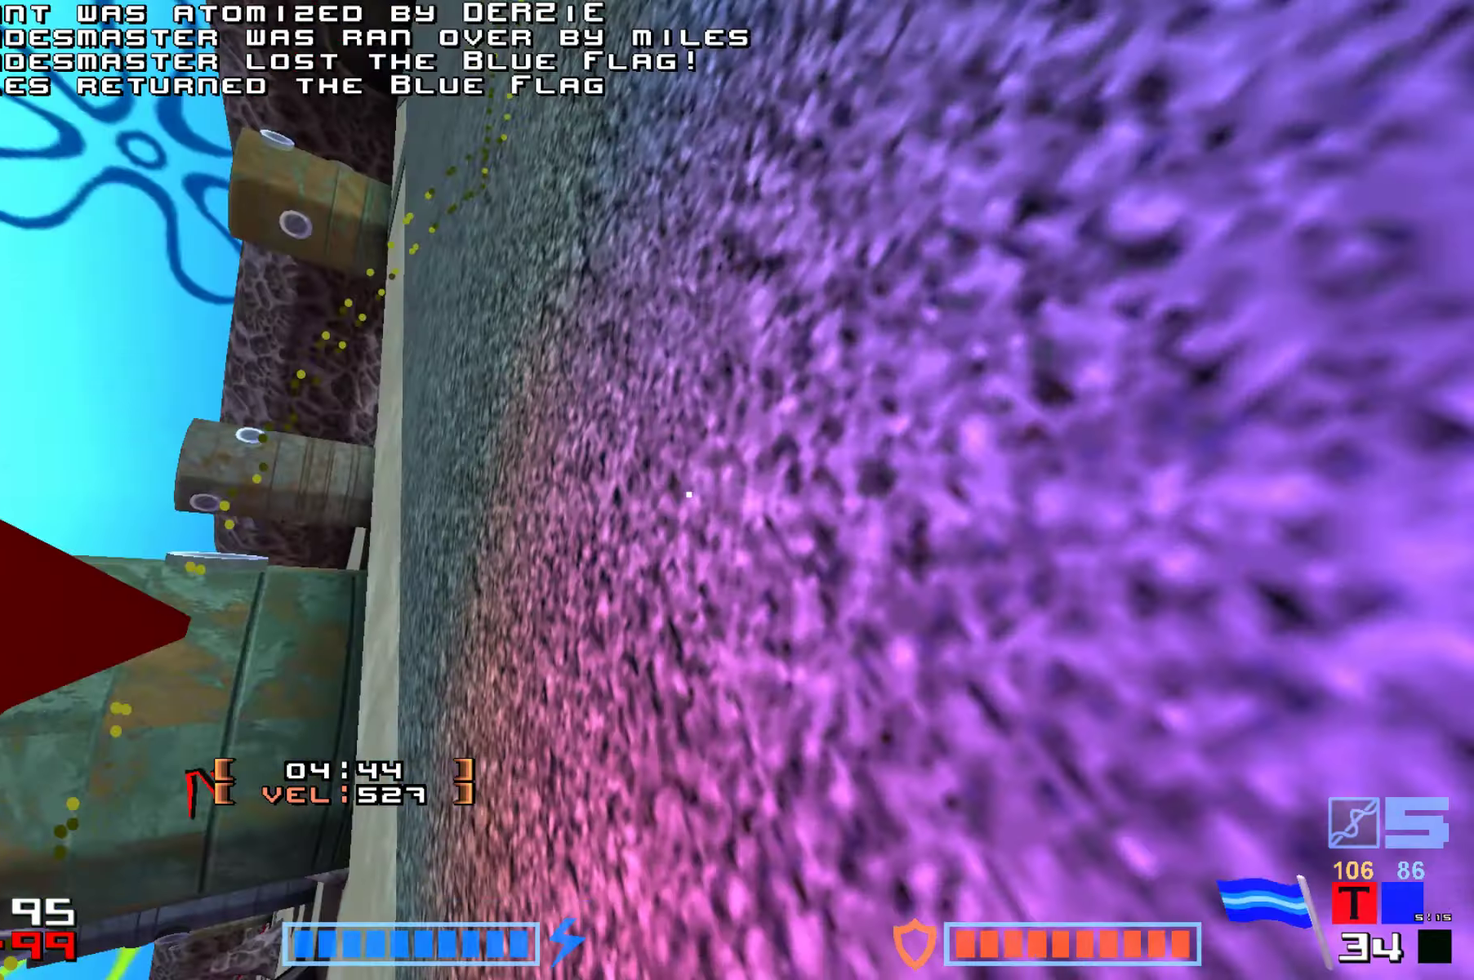
{"keys": [], "events": [[16, "right", "down"], [66, "hammer", "up"], [66, "right", "up"], [350, "up", "up"]]}